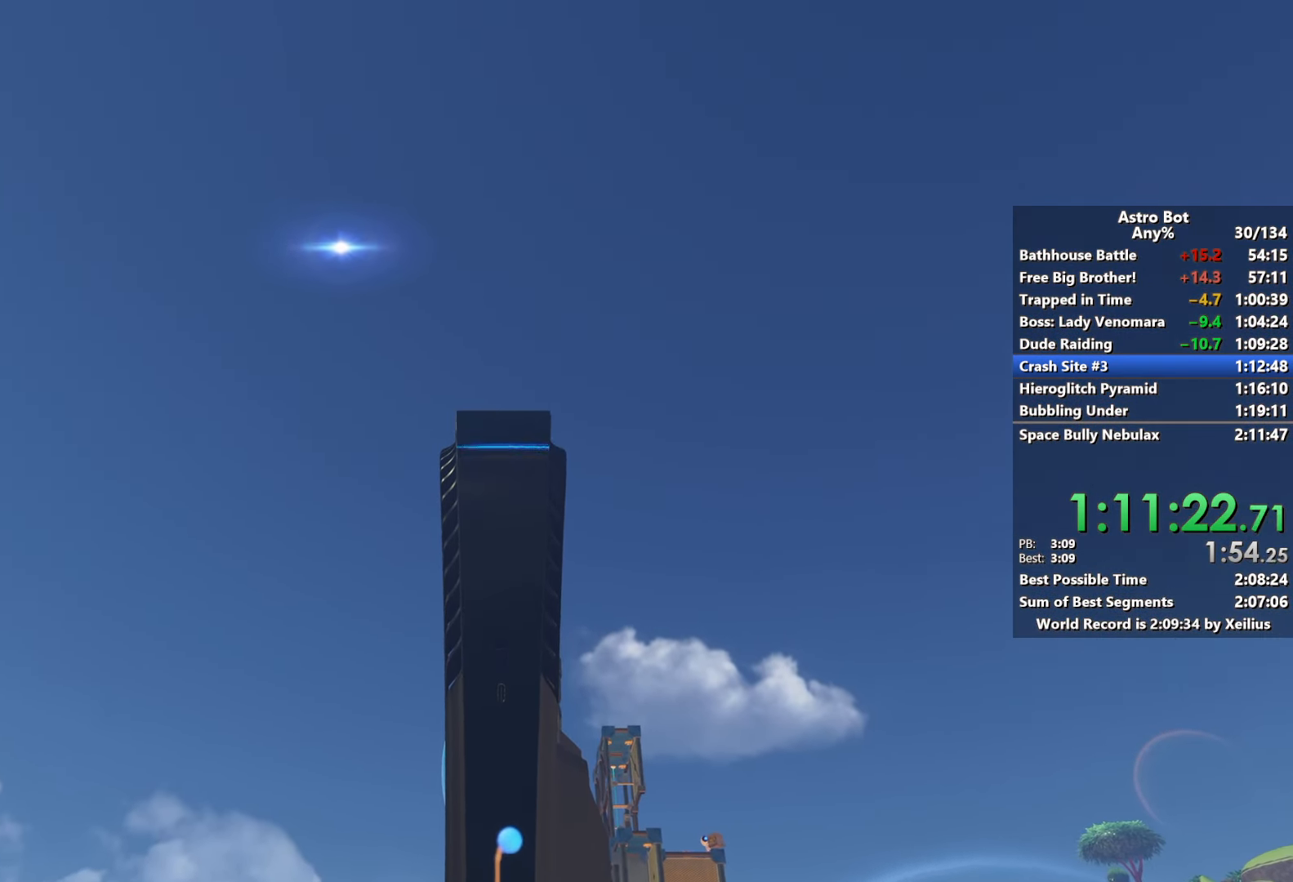
Gameplay with a controller (PlayStation layout); each line is a JSON object with the inputs held at the frame after it. "events" lists button and stick changes between this image and that frame as [ms after this image, input, new state], when the widget could be followed in between. Not read: L3.
{"buttons": [], "left_stick": "up", "right_stick": "center", "events": []}
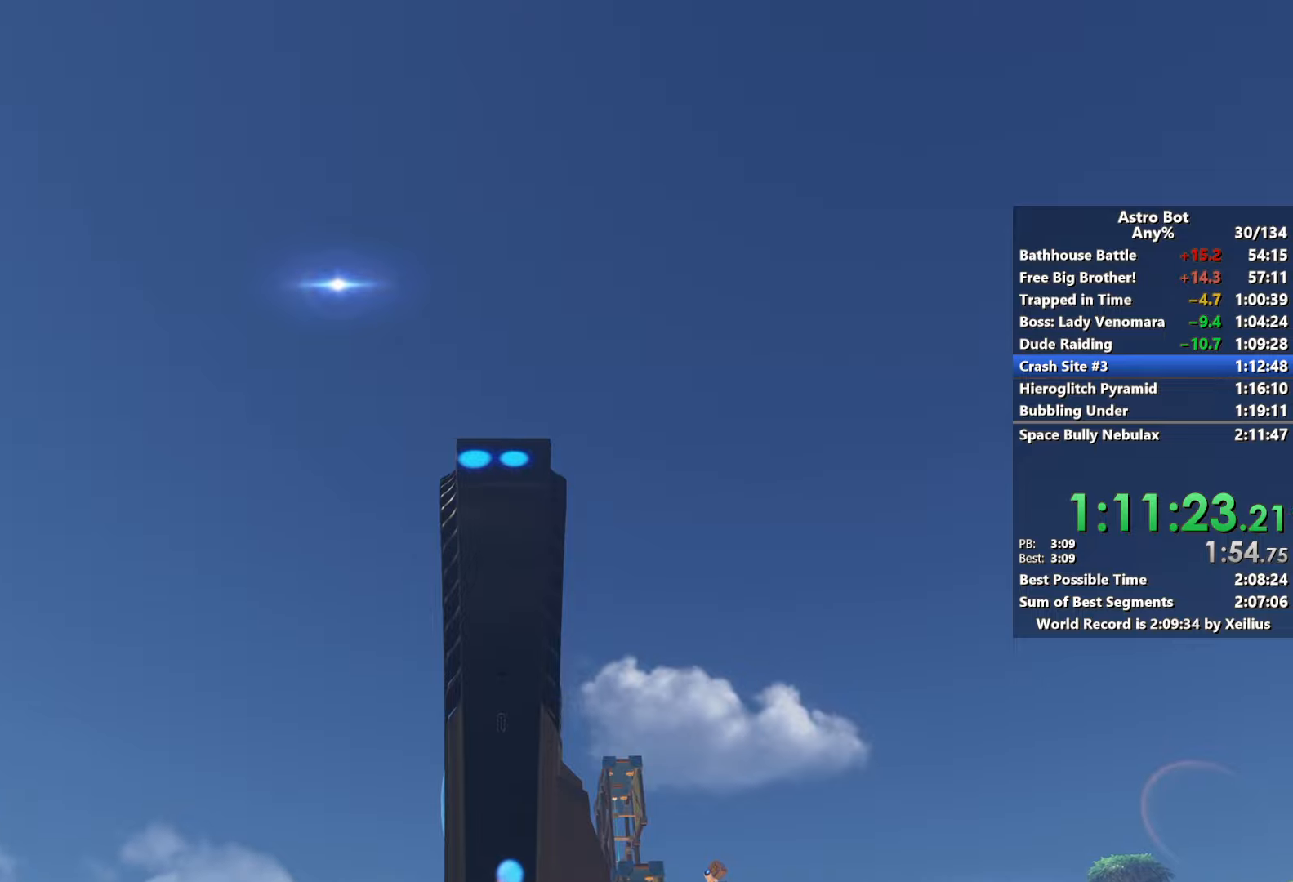
{"buttons": [], "left_stick": "up", "right_stick": "center", "events": []}
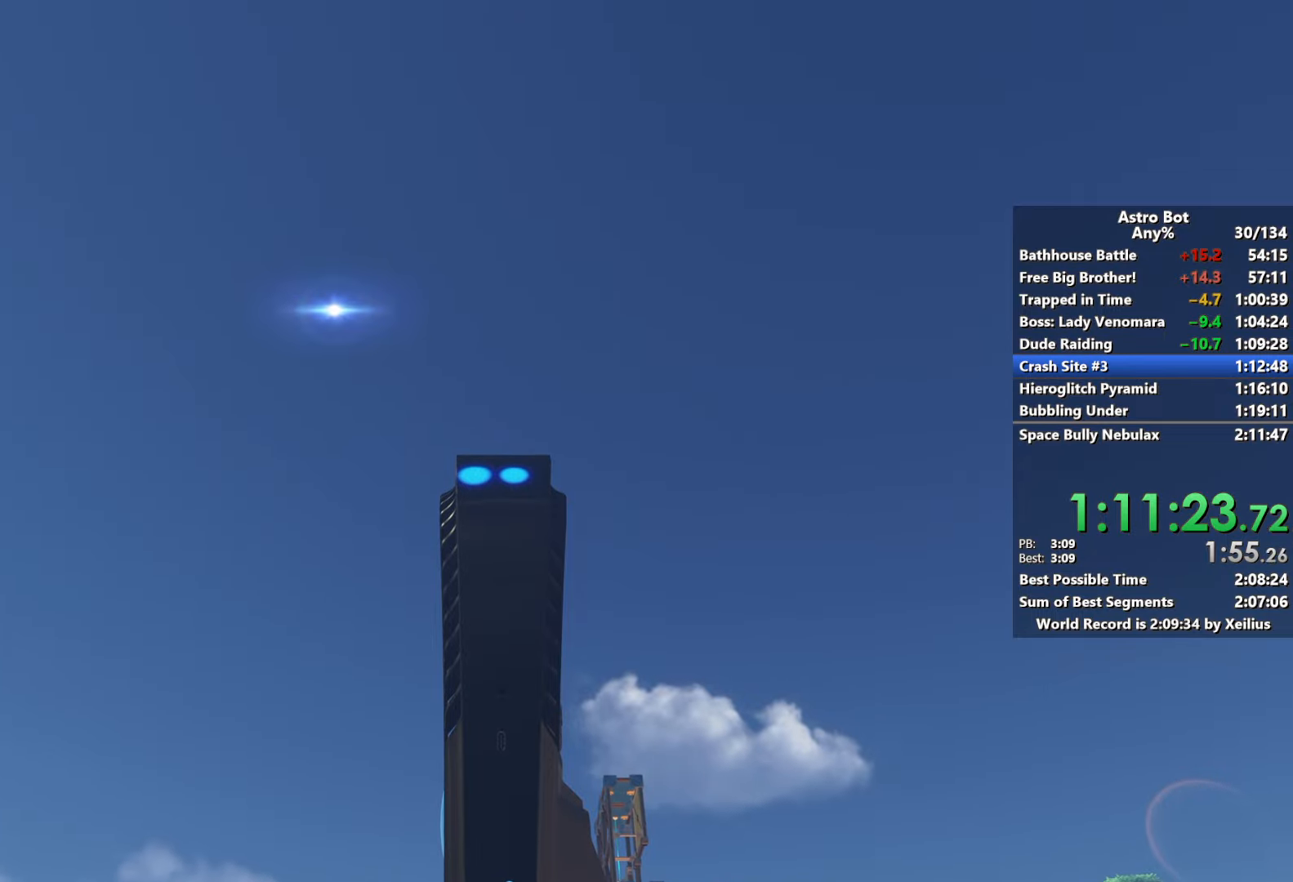
{"buttons": [], "left_stick": "up", "right_stick": "center", "events": []}
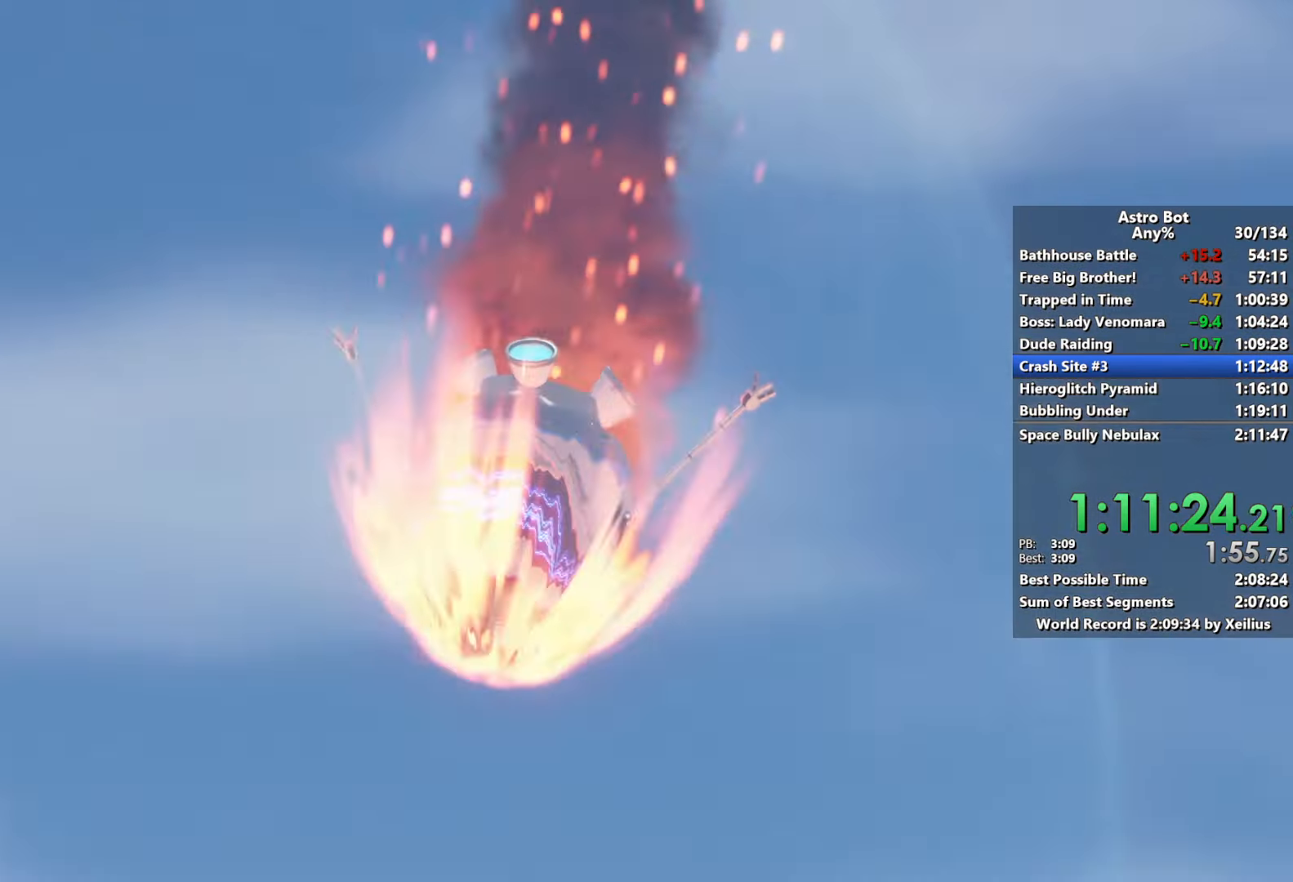
{"buttons": [], "left_stick": "up", "right_stick": "center", "events": []}
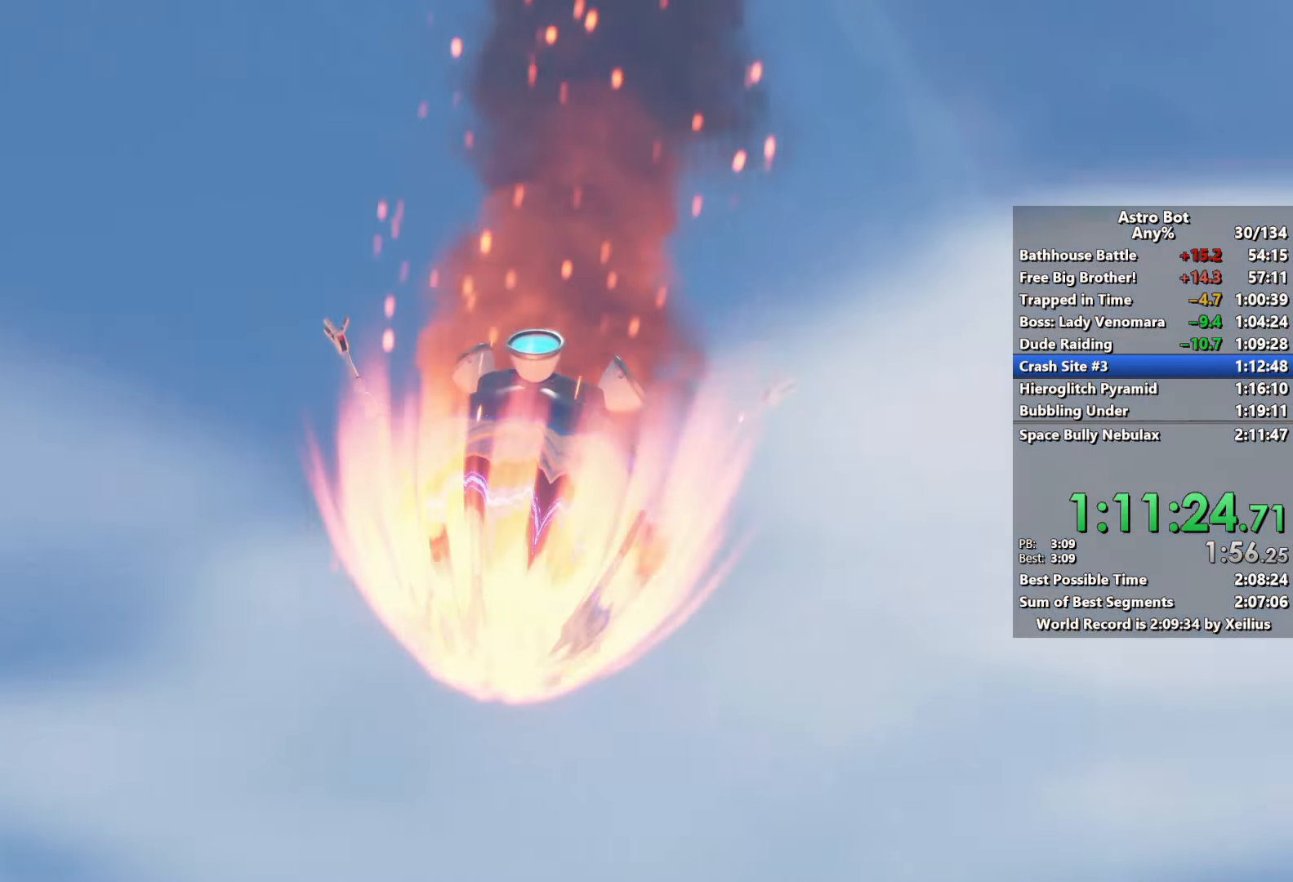
{"buttons": [], "left_stick": "up", "right_stick": "center", "events": []}
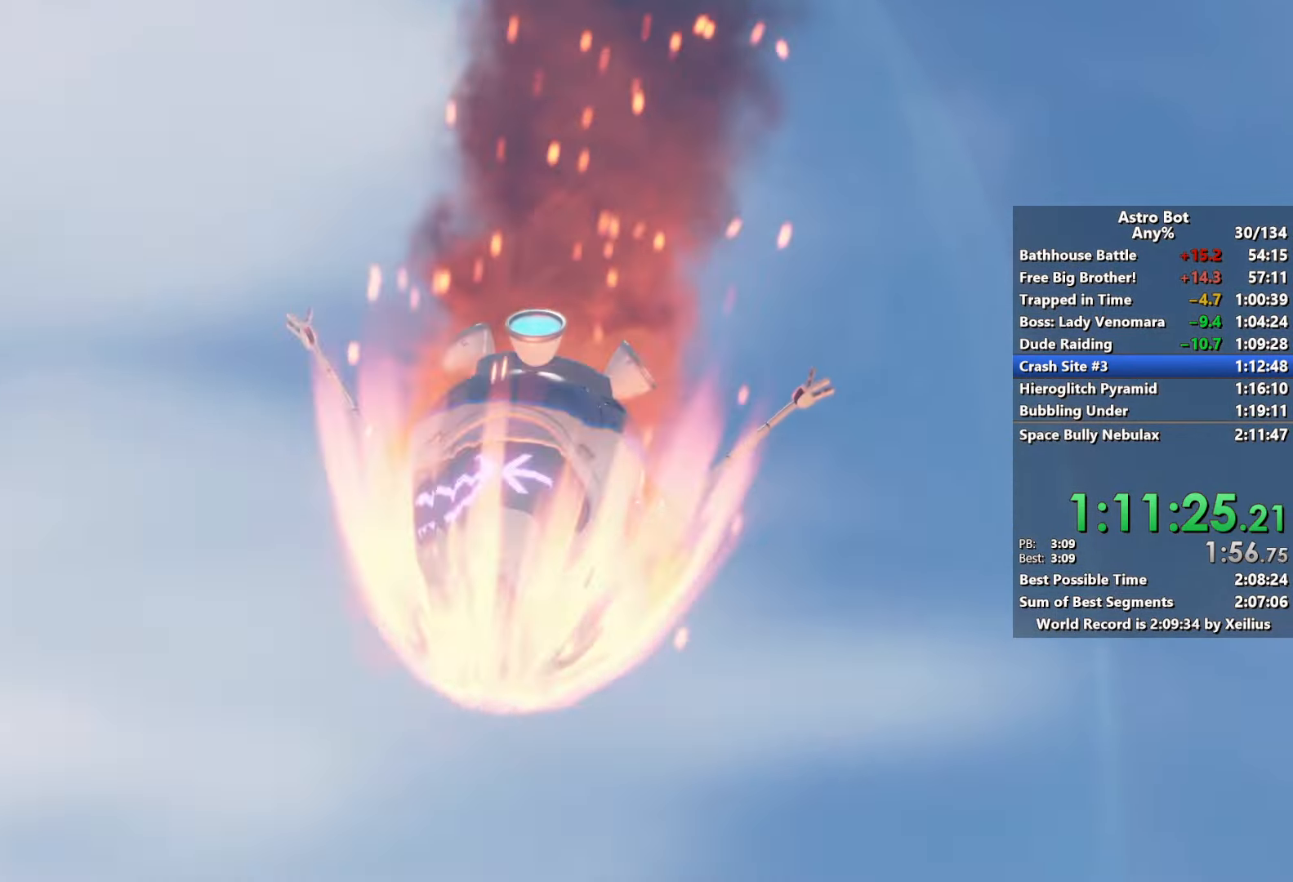
{"buttons": [], "left_stick": "up", "right_stick": "center", "events": []}
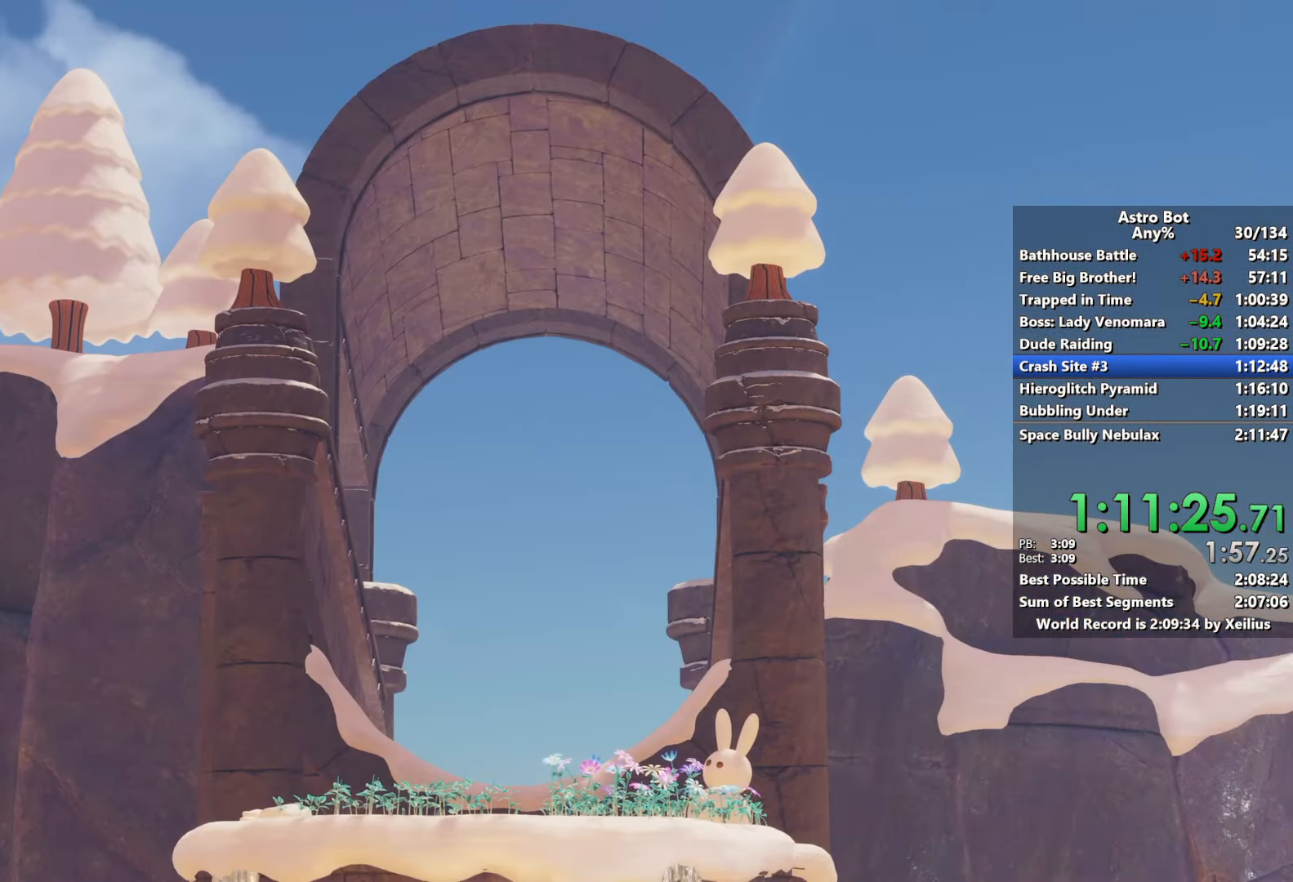
{"buttons": [], "left_stick": "up", "right_stick": "center", "events": []}
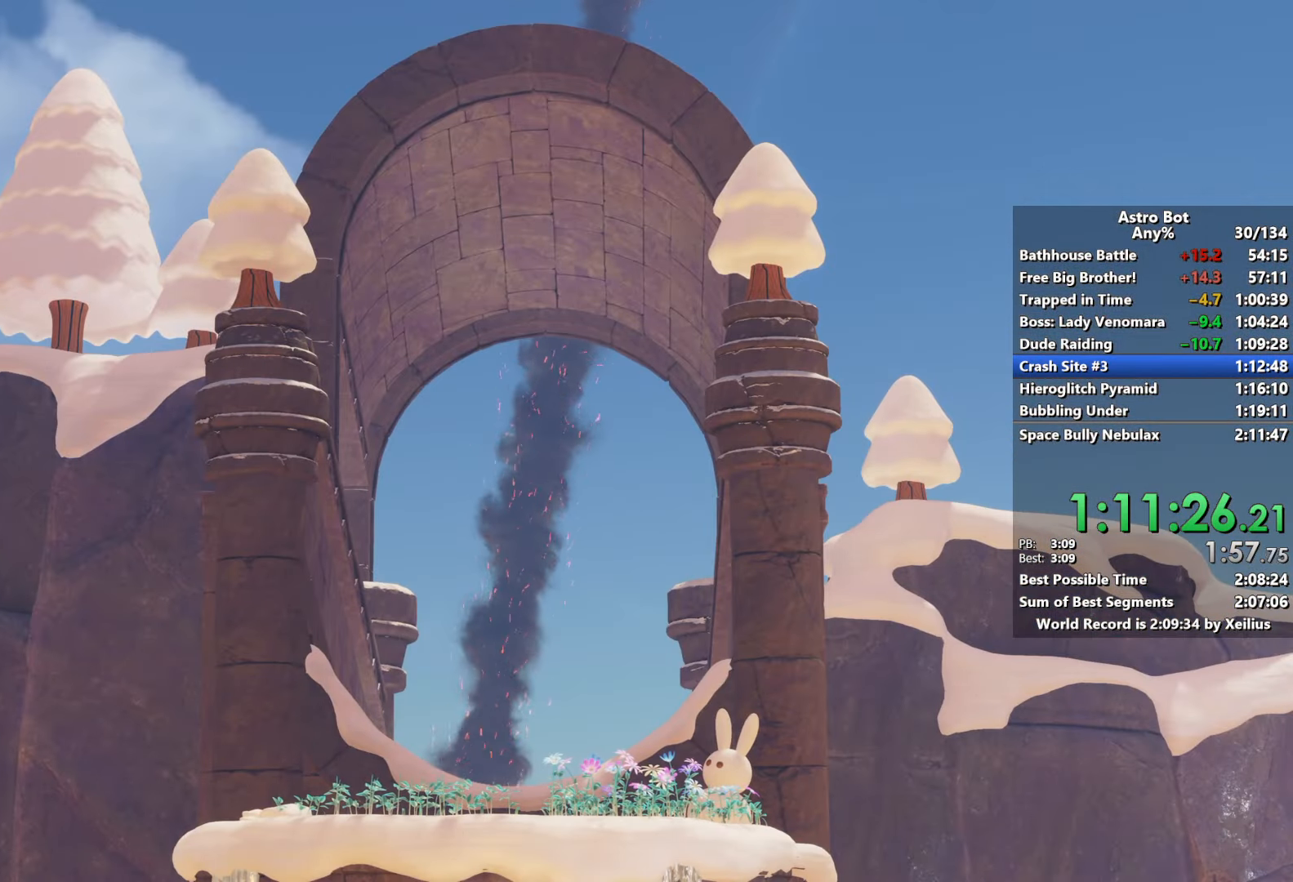
{"buttons": [], "left_stick": "up", "right_stick": "center", "events": []}
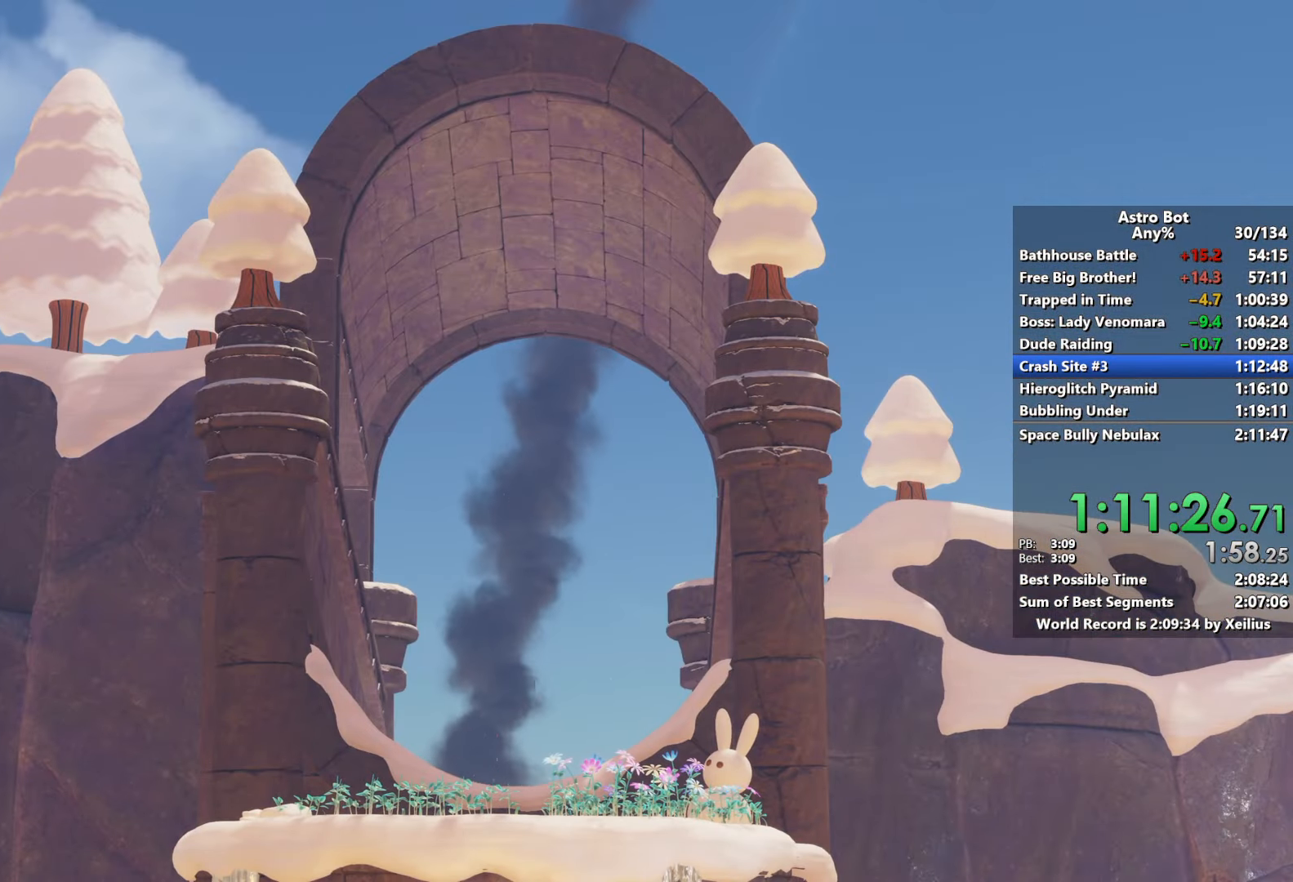
{"buttons": [], "left_stick": "up", "right_stick": "center", "events": []}
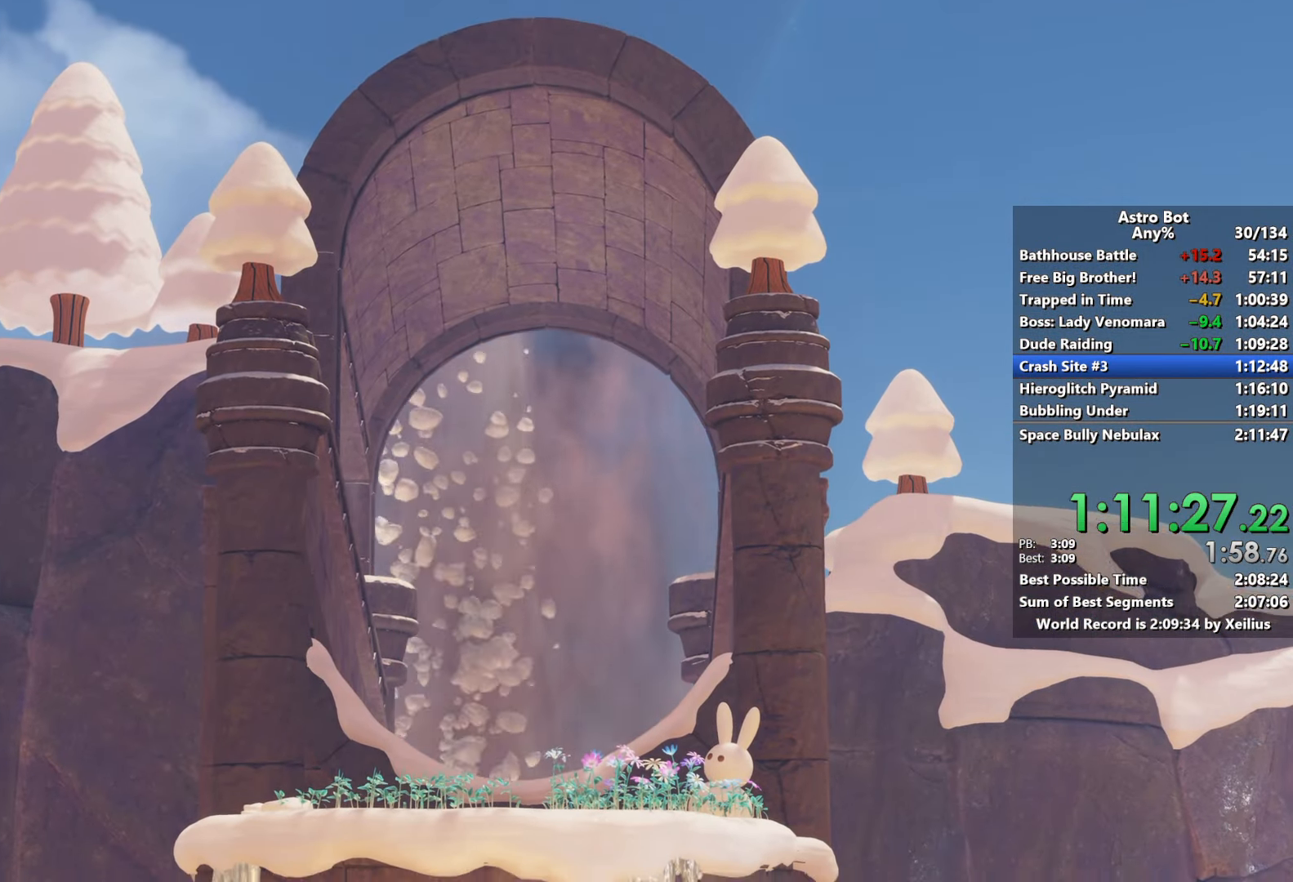
{"buttons": [], "left_stick": "up", "right_stick": "center", "events": []}
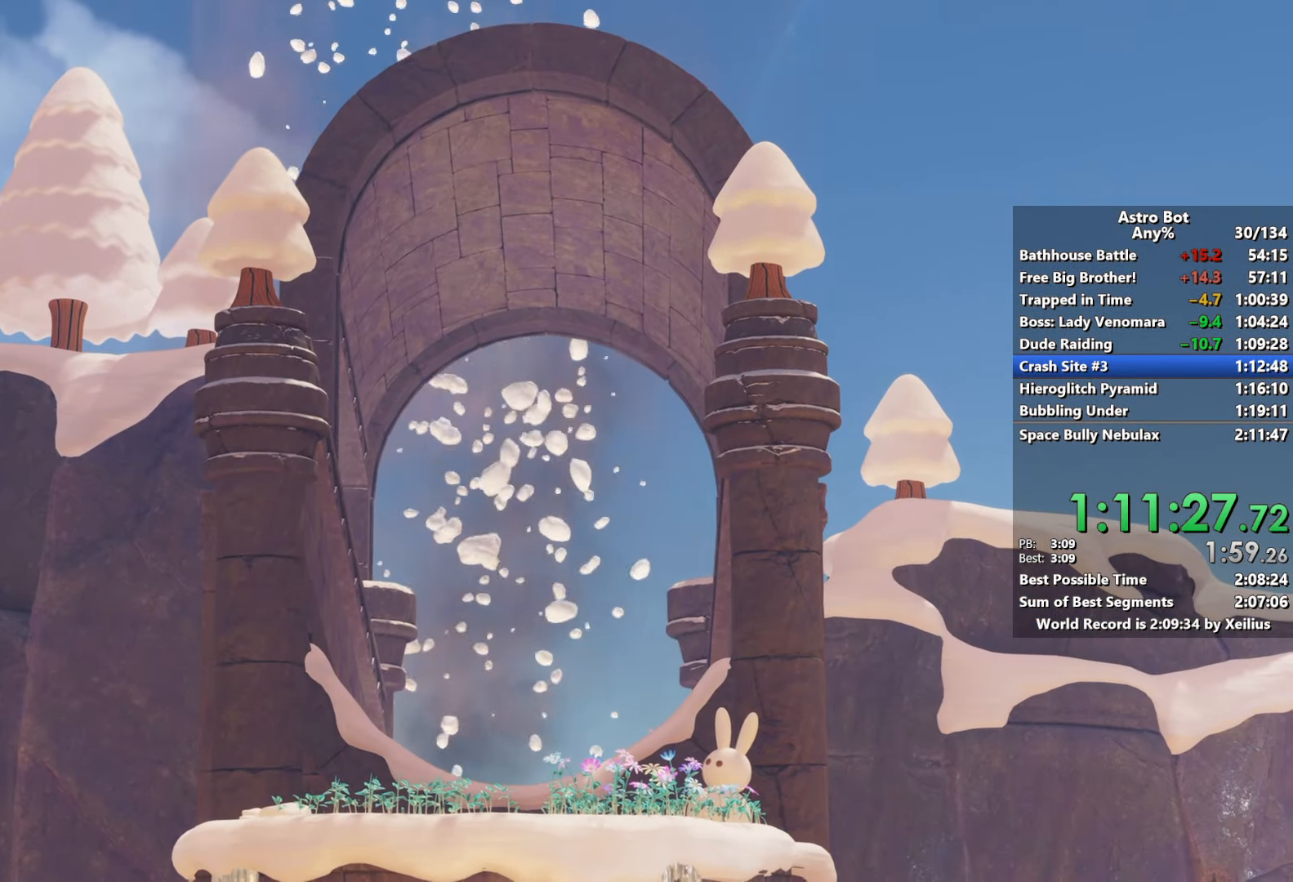
{"buttons": [], "left_stick": "up", "right_stick": "center", "events": []}
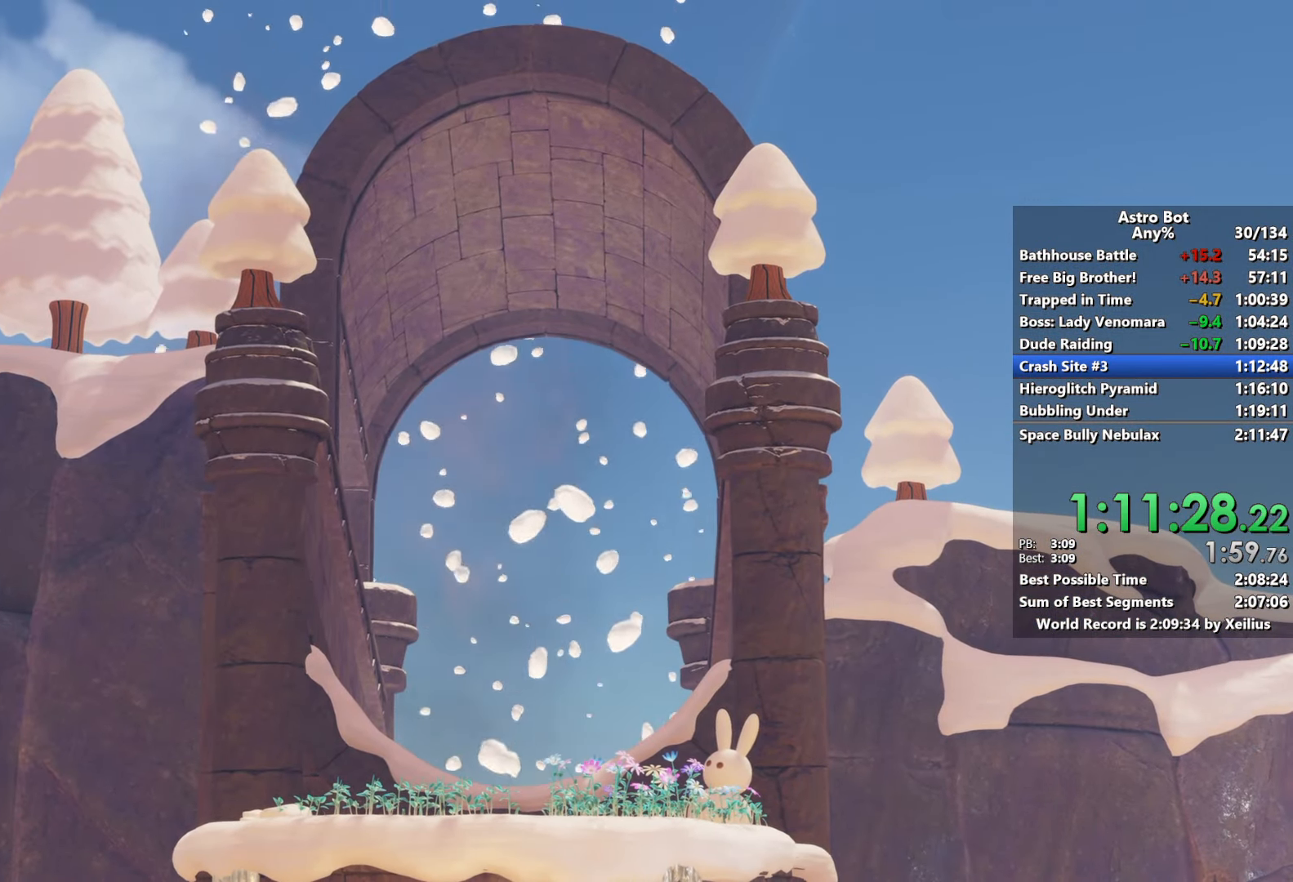
{"buttons": [], "left_stick": "up", "right_stick": "center", "events": []}
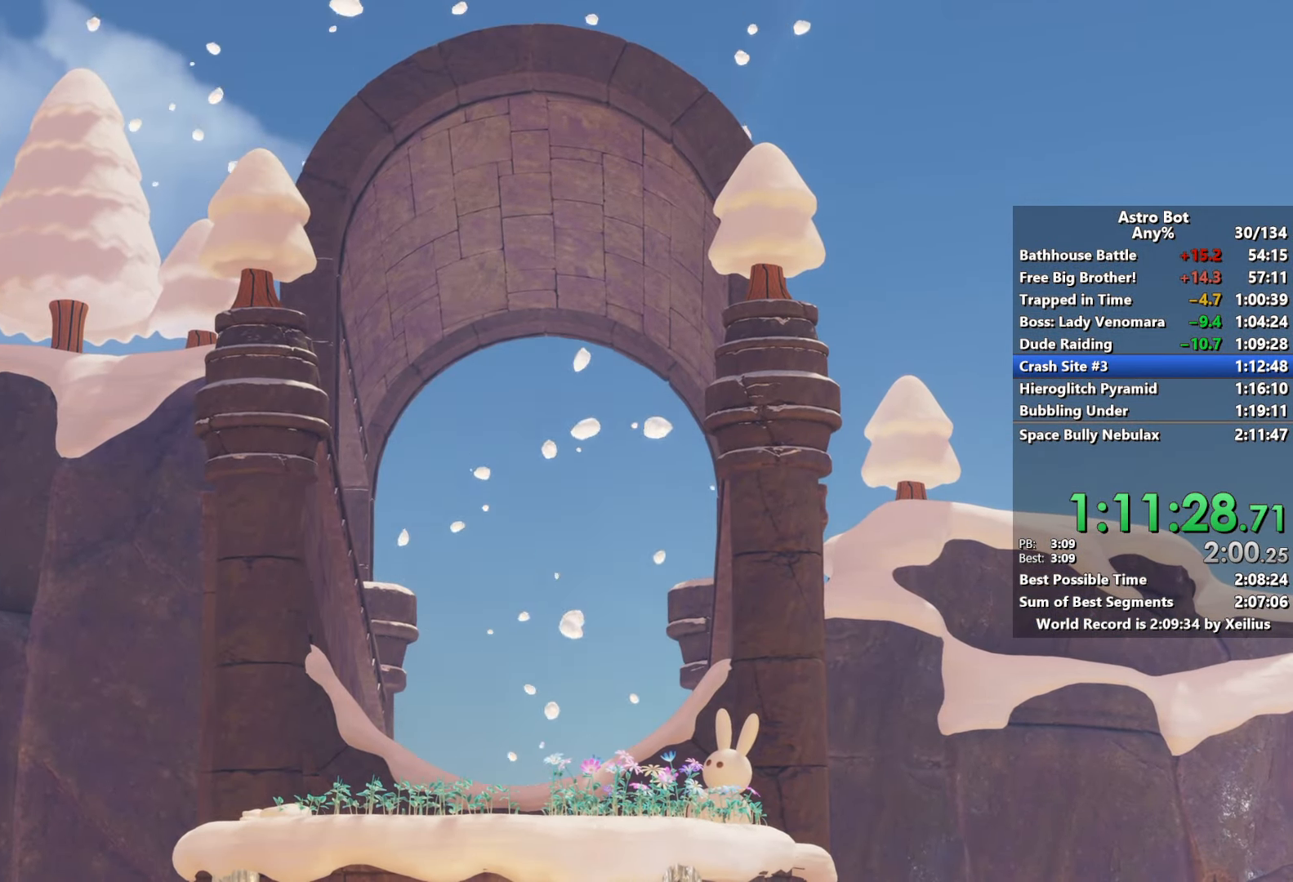
{"buttons": [], "left_stick": "up", "right_stick": "center", "events": []}
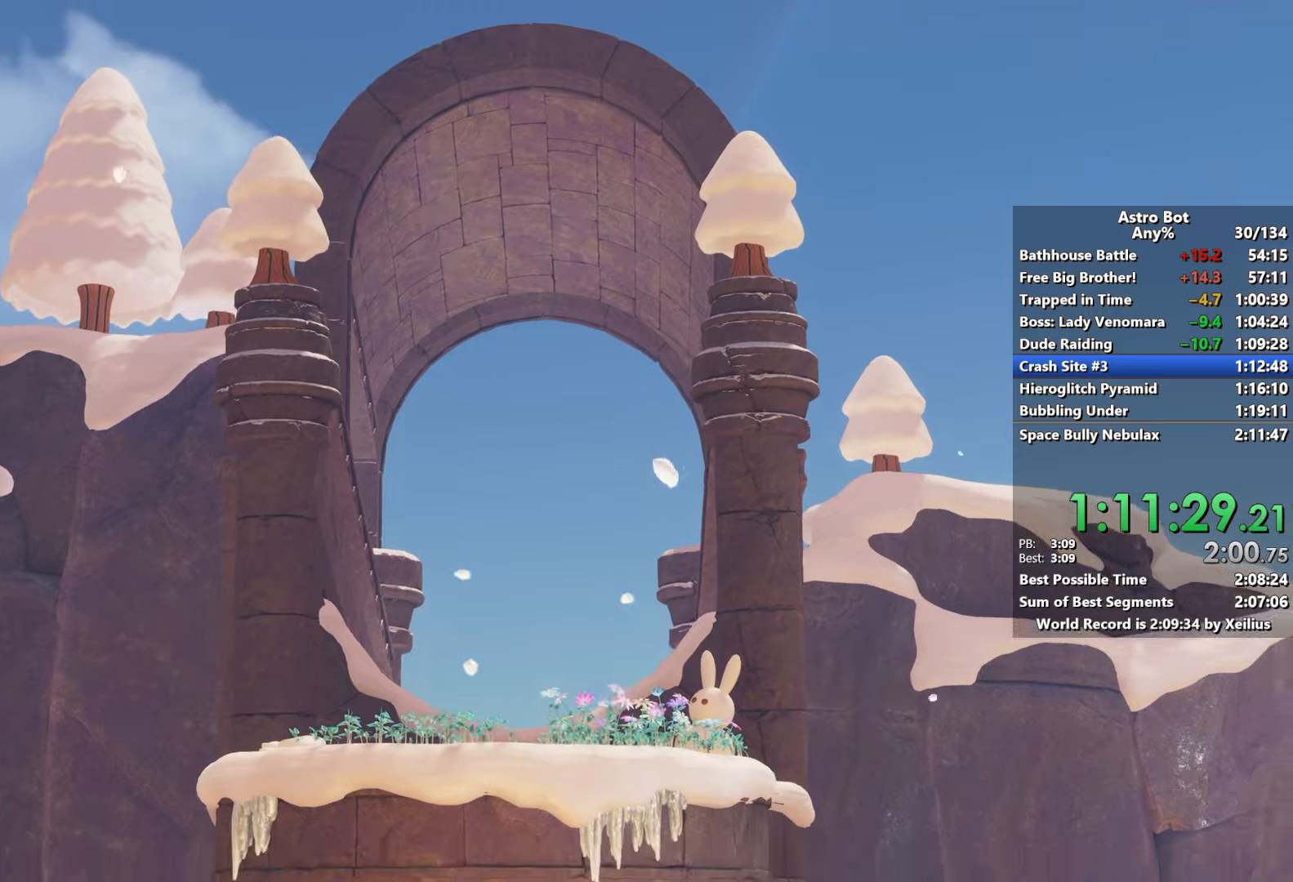
{"buttons": [], "left_stick": "up", "right_stick": "center", "events": []}
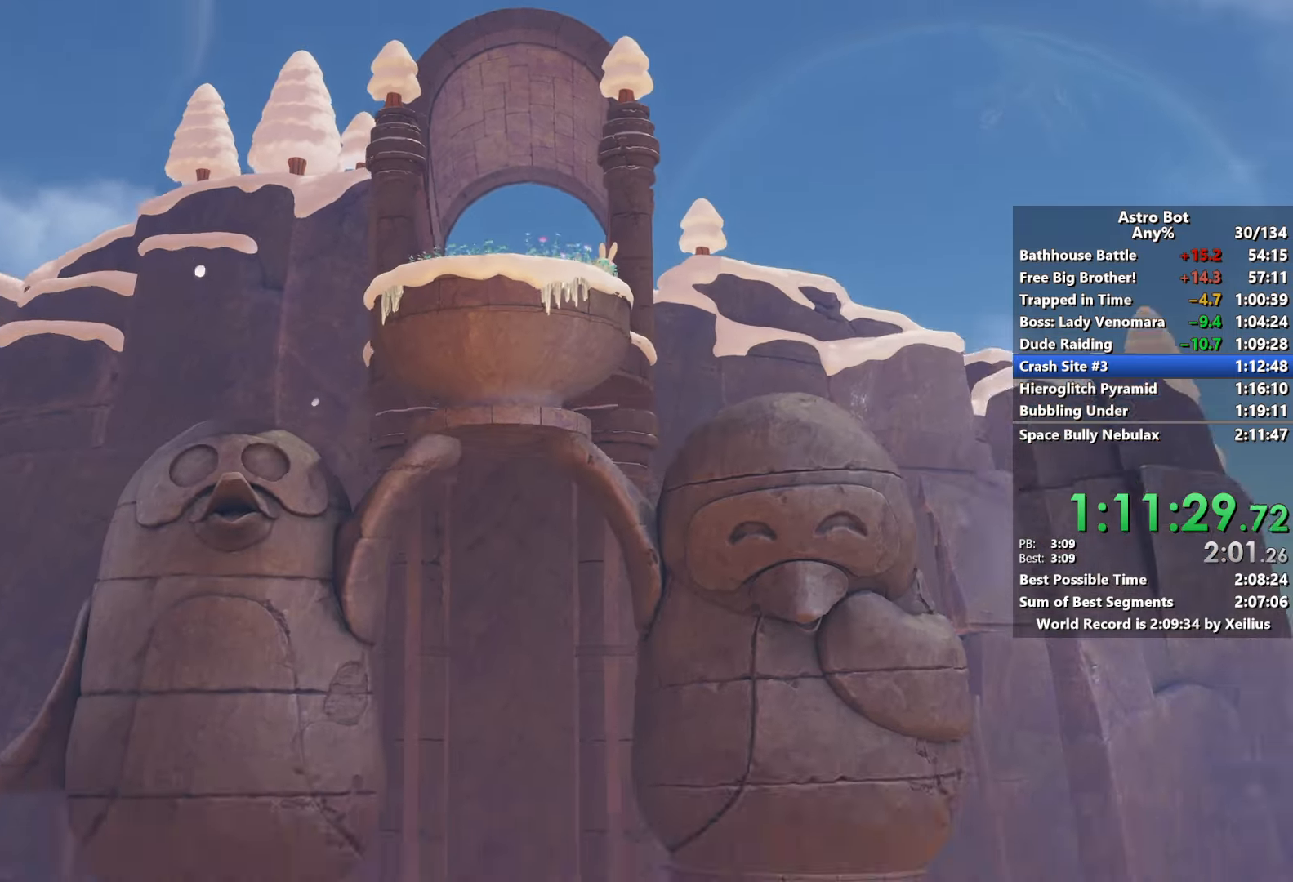
{"buttons": [], "left_stick": "up", "right_stick": "center", "events": []}
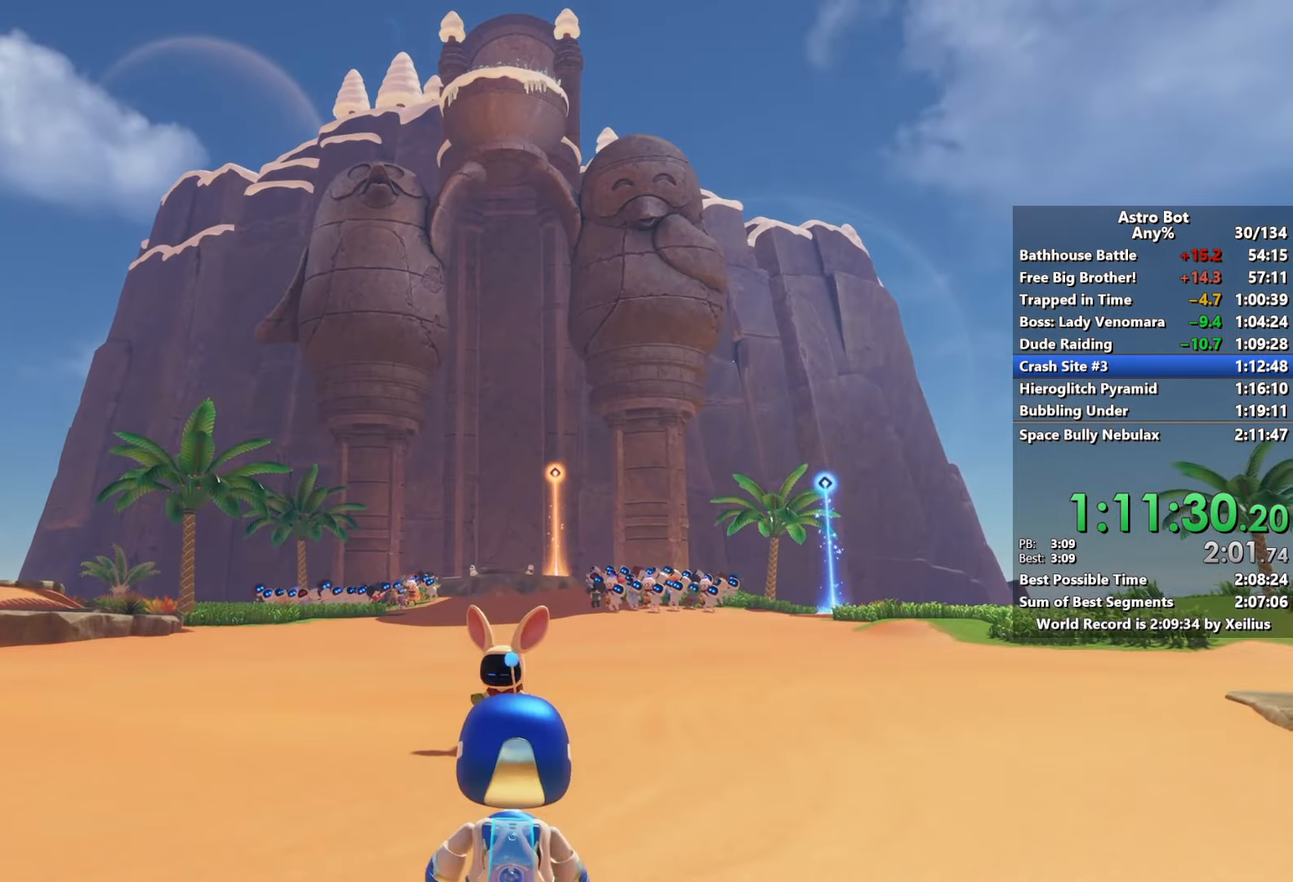
{"buttons": ["CROSS"], "left_stick": "up", "right_stick": "center", "events": [[33, "CROSS", "down"]]}
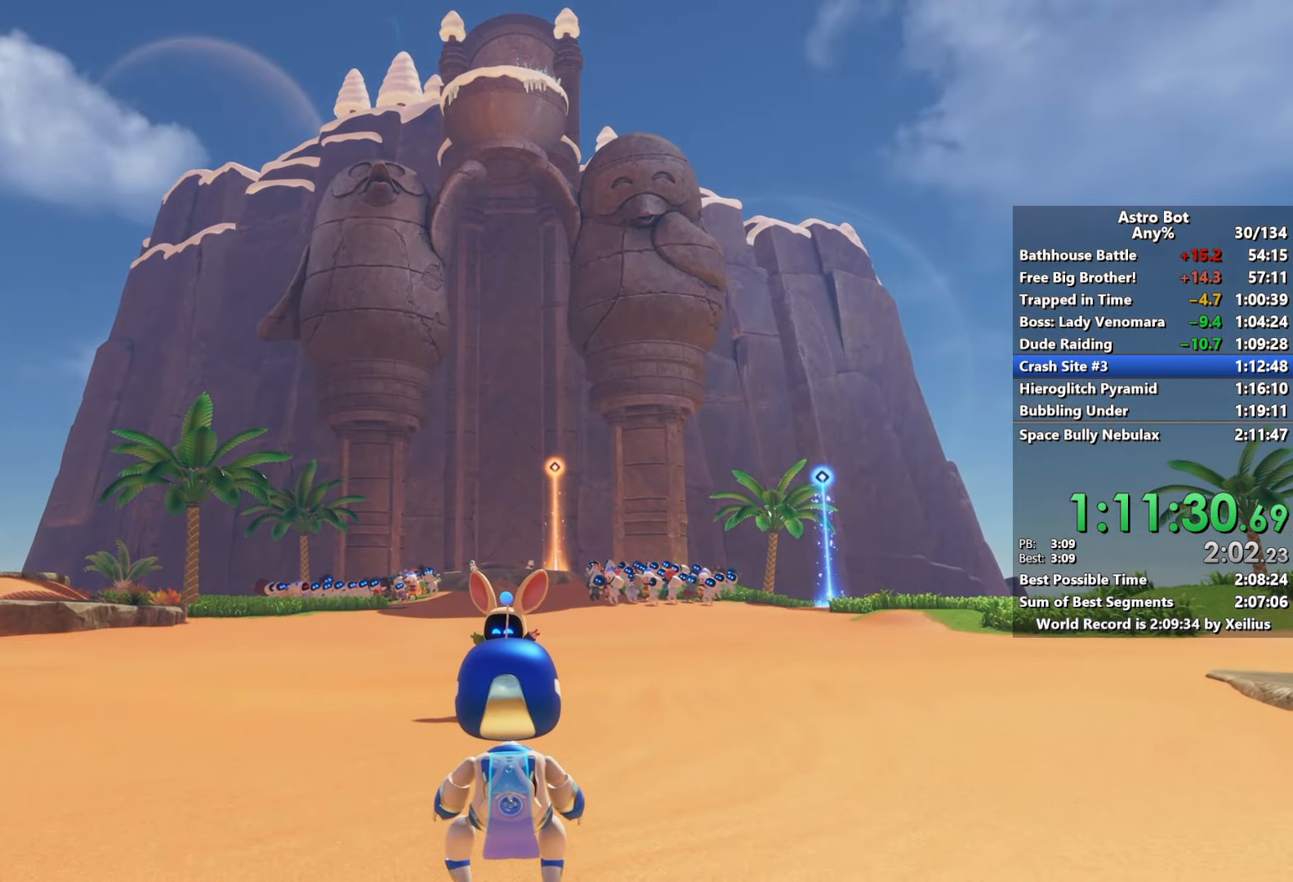
{"buttons": ["CROSS"], "left_stick": "up", "right_stick": "center", "events": []}
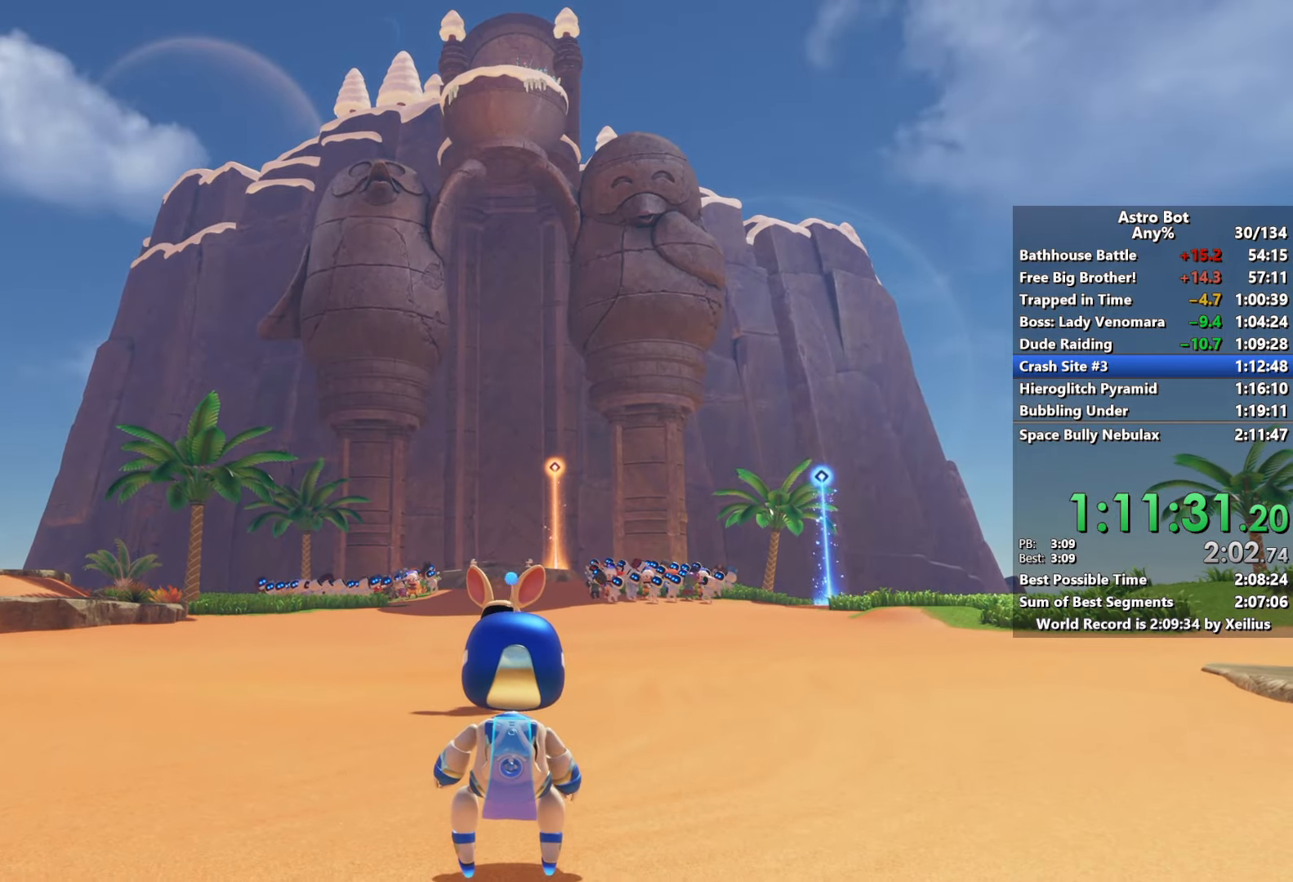
{"buttons": ["CROSS"], "left_stick": "up", "right_stick": "center", "events": []}
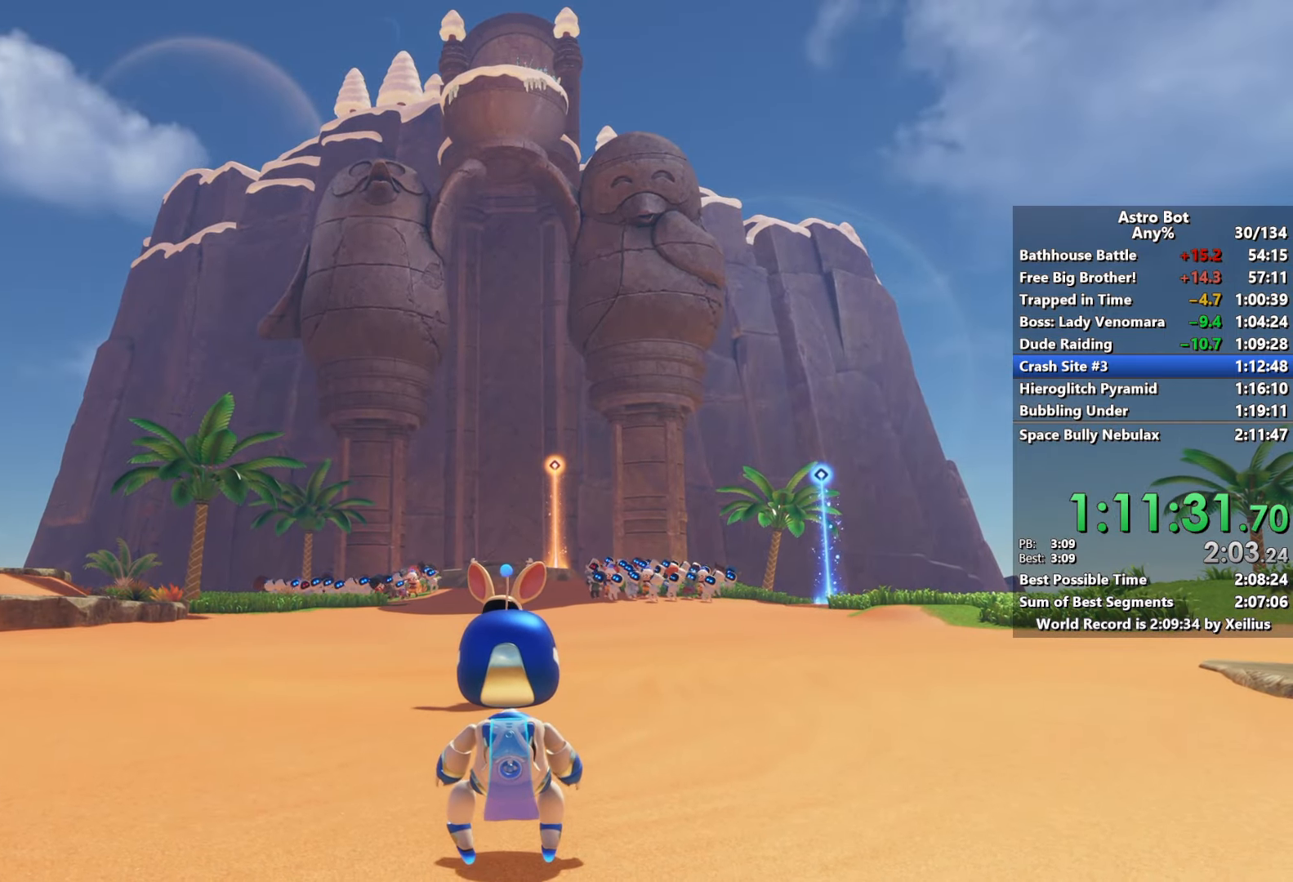
{"buttons": ["CROSS"], "left_stick": "up", "right_stick": "center", "events": []}
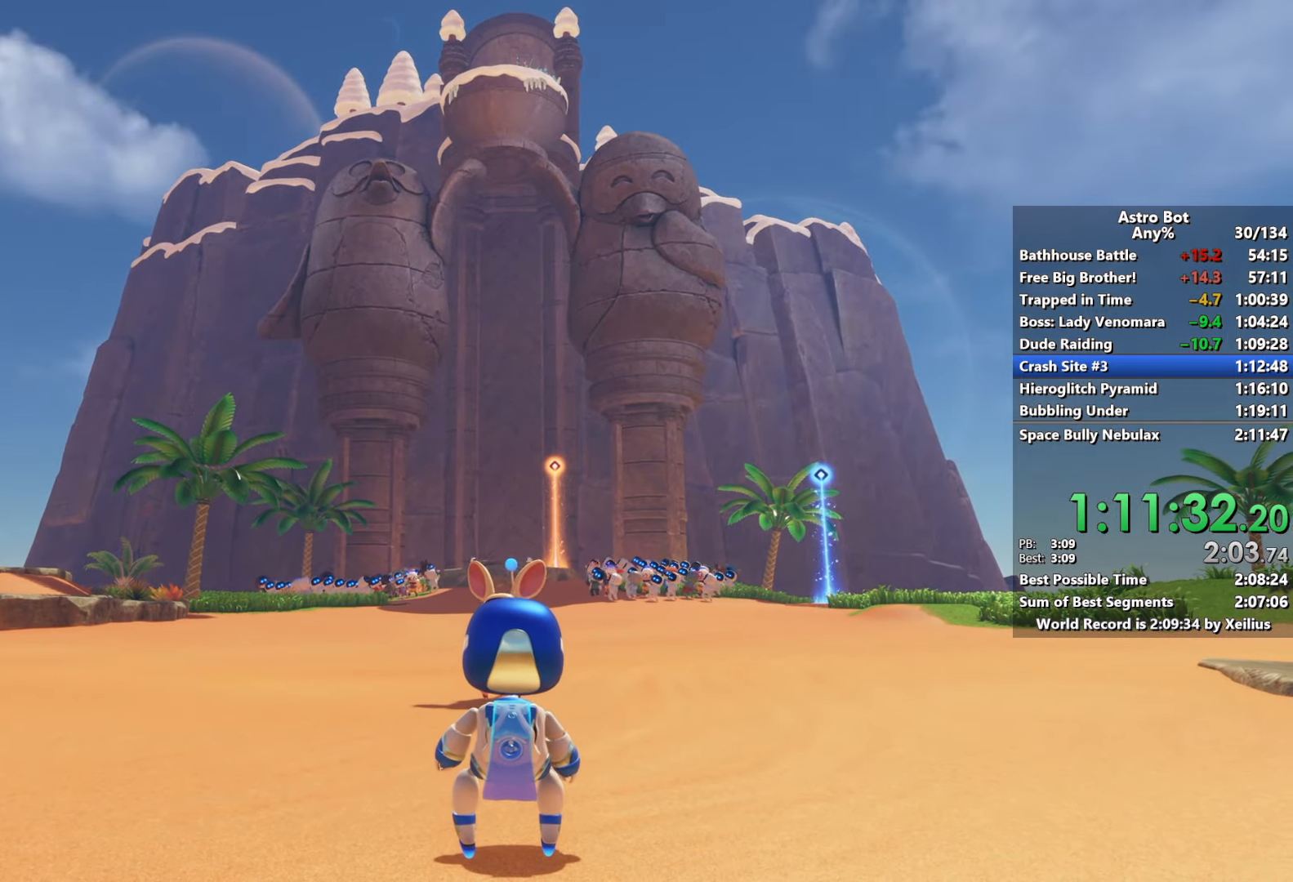
{"buttons": ["CROSS"], "left_stick": "up", "right_stick": "center", "events": []}
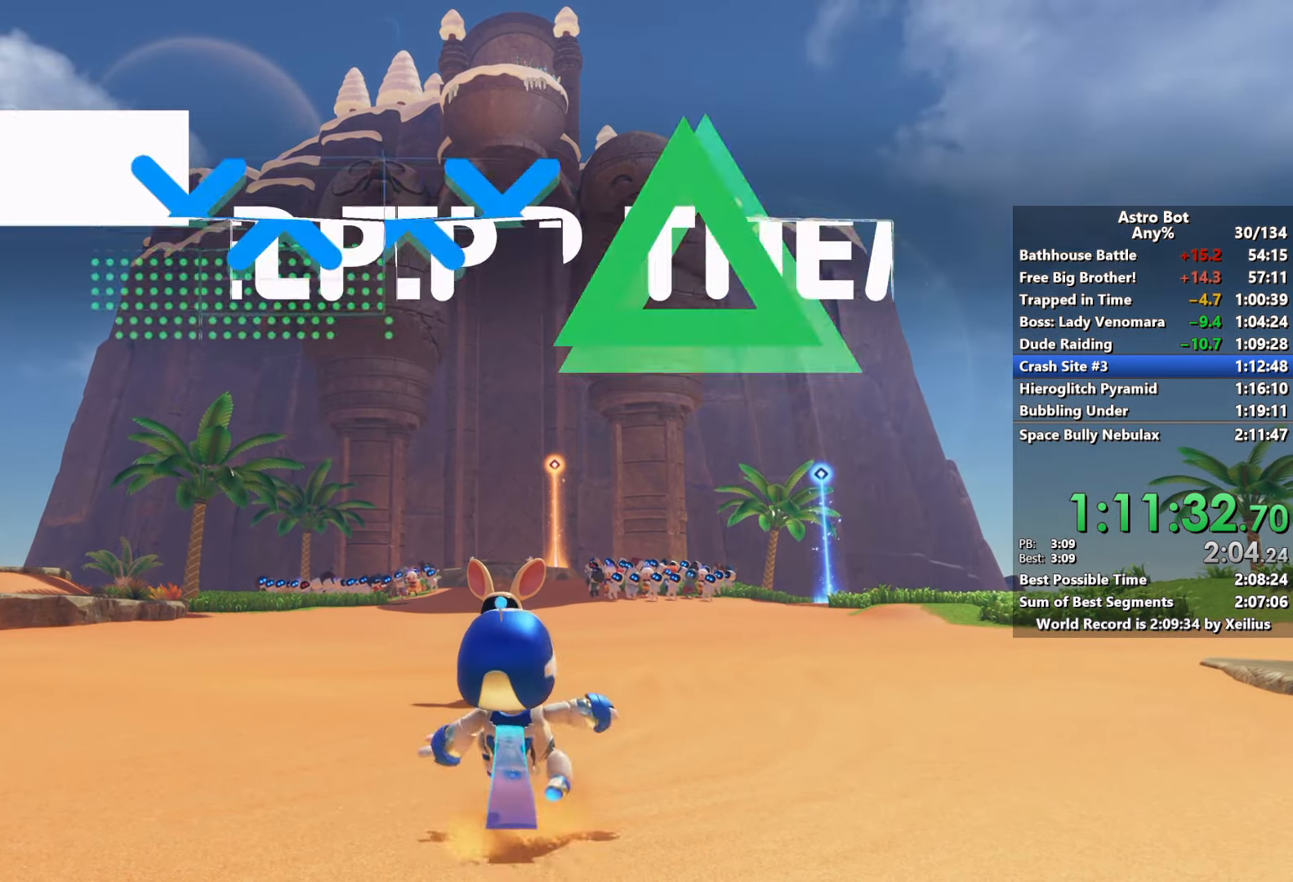
{"buttons": ["SQUARE"], "left_stick": "up", "right_stick": "down-left", "events": [[217, "CROSS", "up"], [417, "SQUARE", "down"], [467, "right_stick", "down-left"]]}
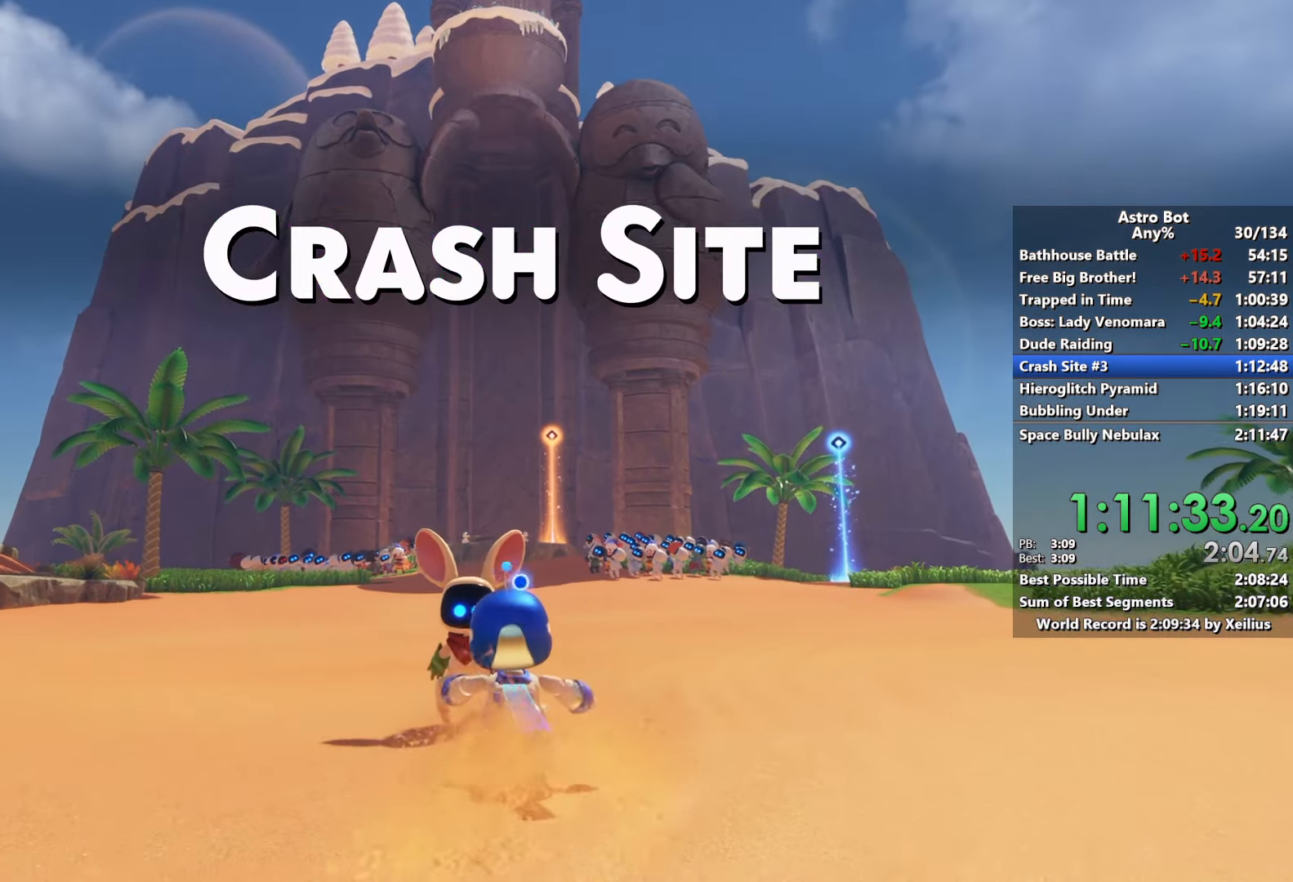
{"buttons": [], "left_stick": "up", "right_stick": "center", "events": [[83, "SQUARE", "up"], [167, "right_stick", "right"], [367, "right_stick", "center"]]}
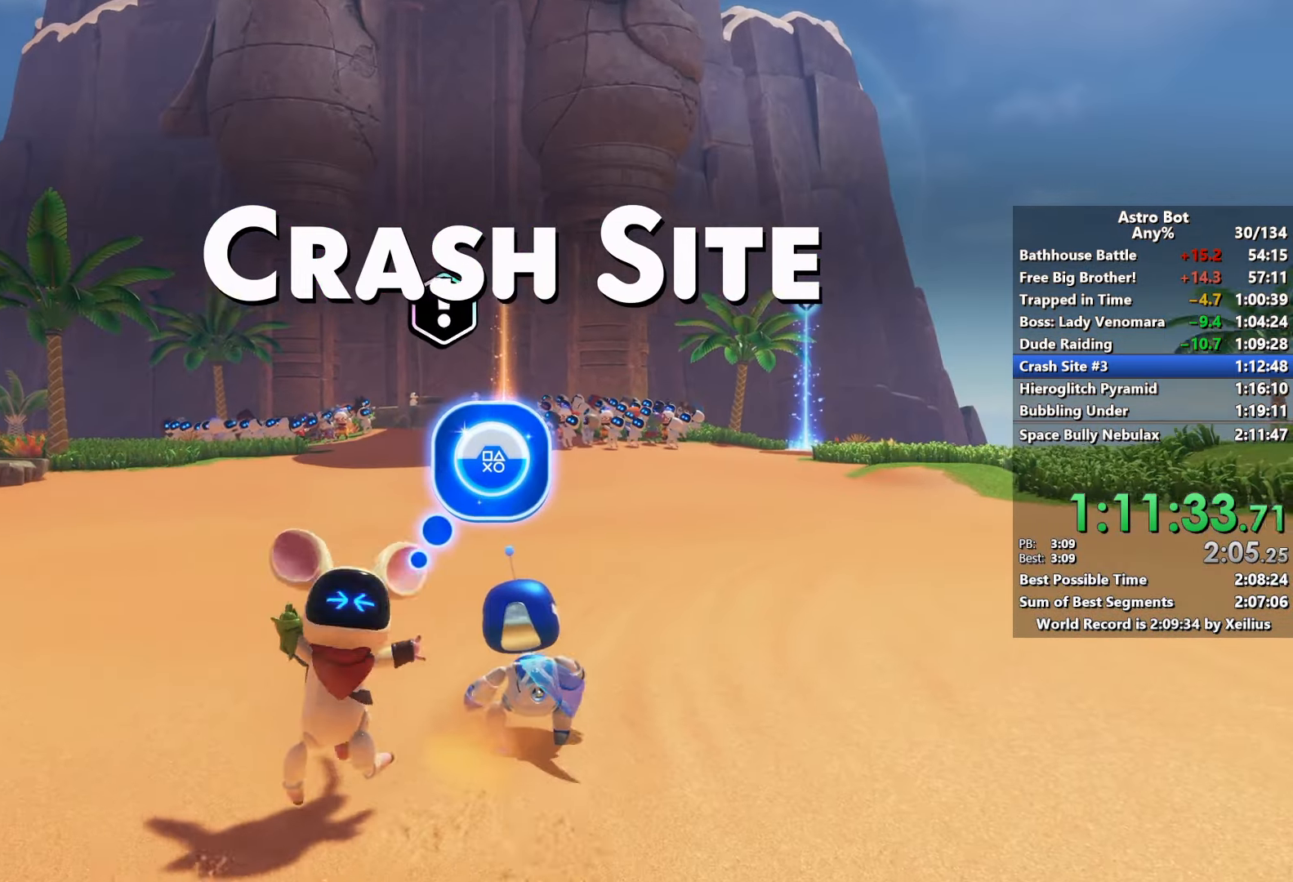
{"buttons": [], "left_stick": "up", "right_stick": "center", "events": [[117, "right_stick", "up-left"], [317, "right_stick", "center"]]}
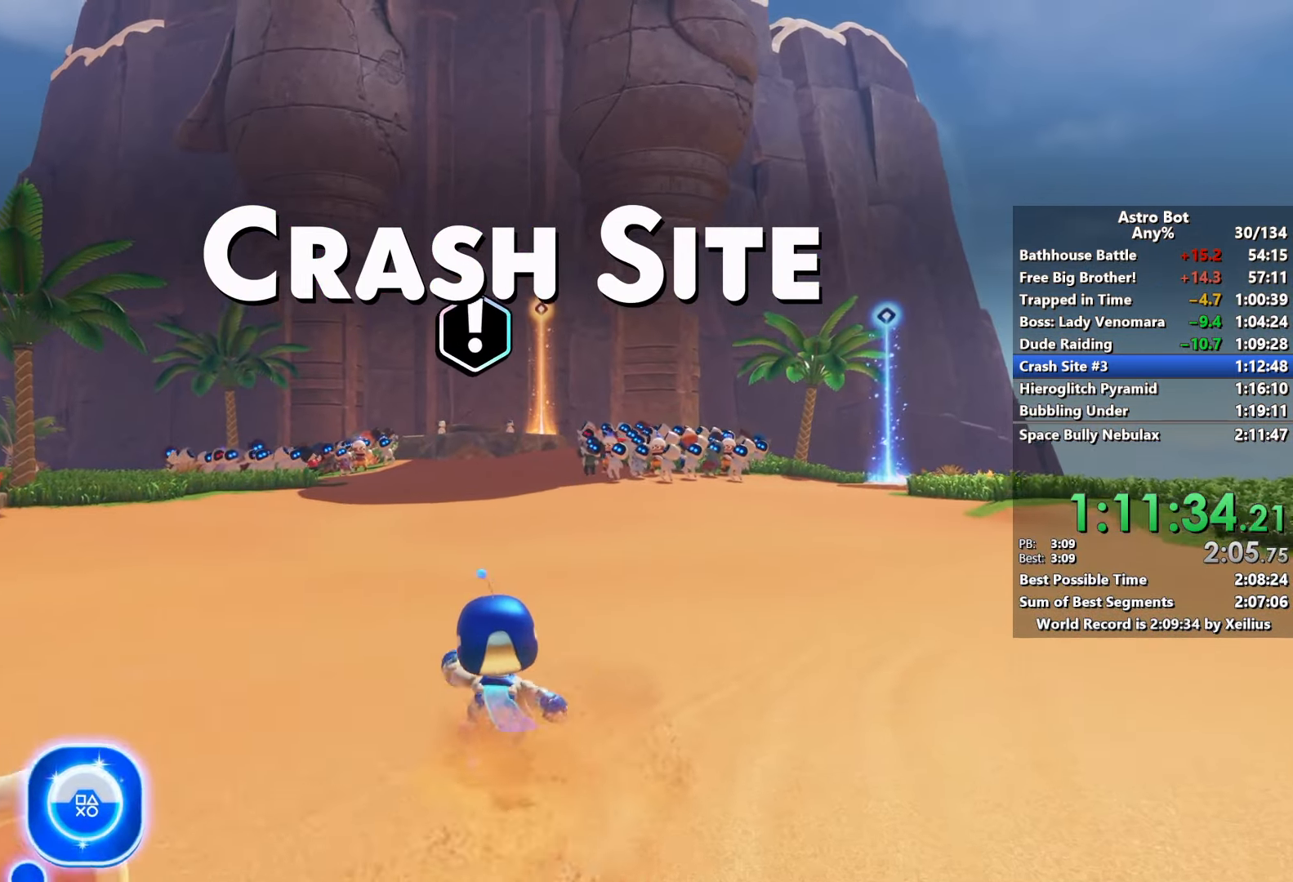
{"buttons": [], "left_stick": "up", "right_stick": "center", "events": []}
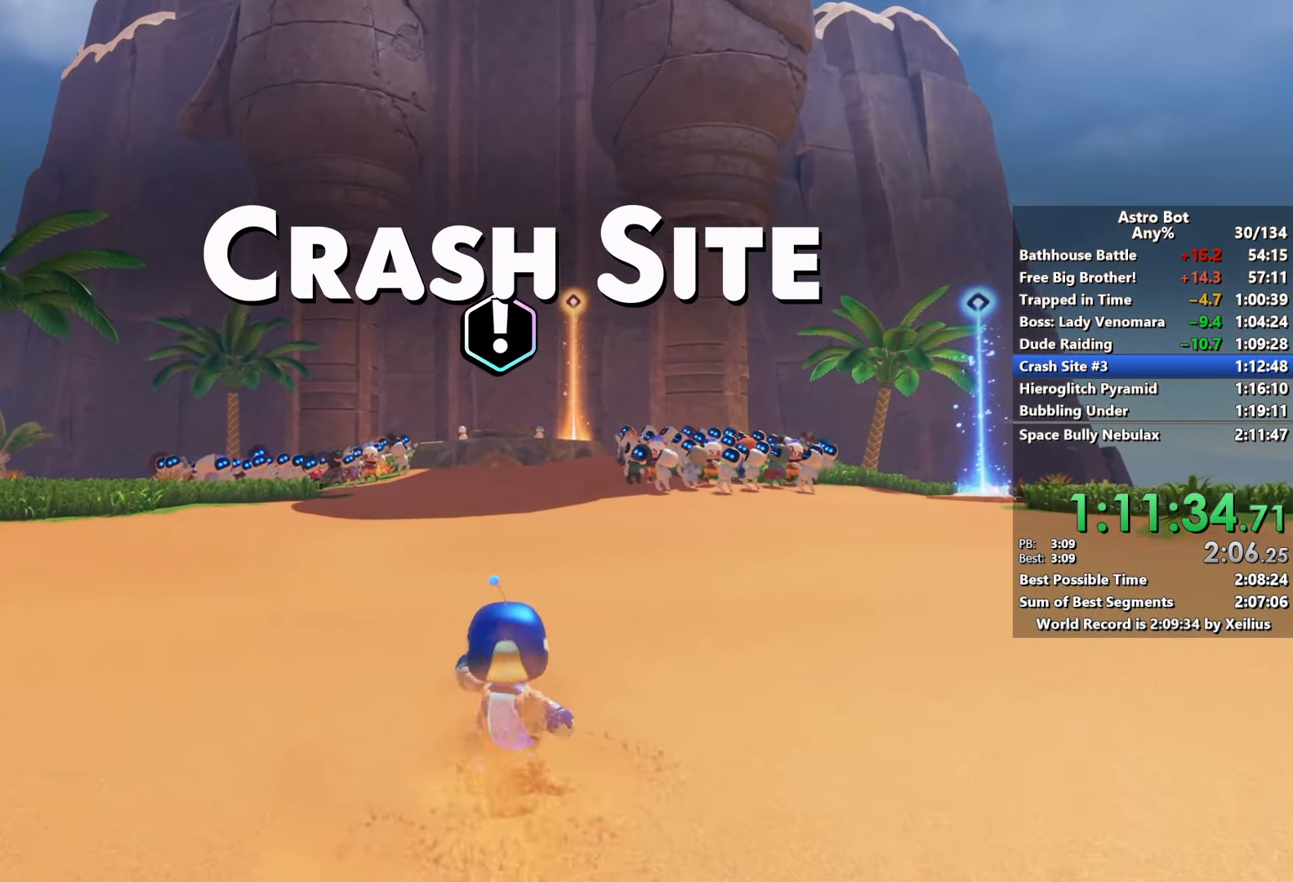
{"buttons": [], "left_stick": "up", "right_stick": "up-right", "events": [[500, "right_stick", "up-right"]]}
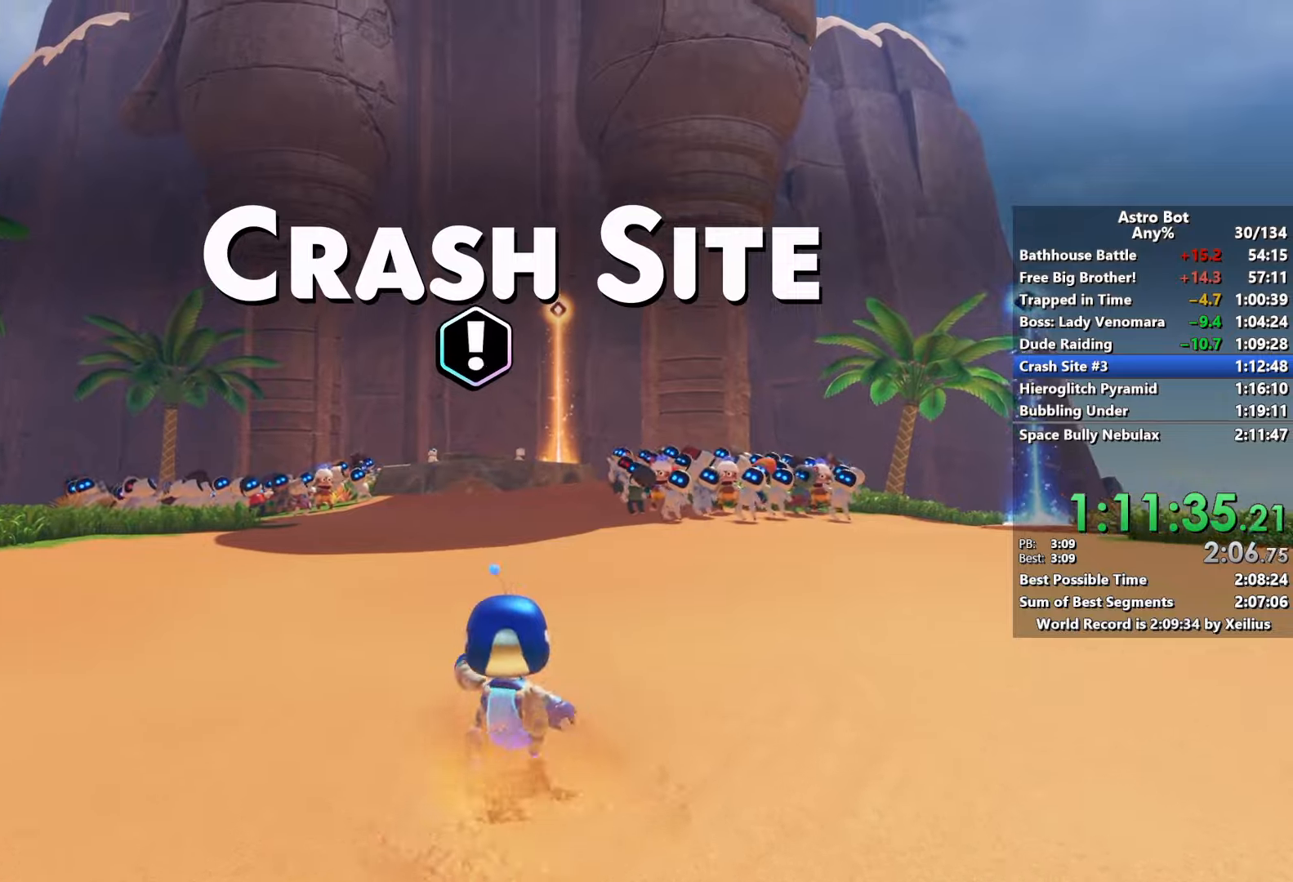
{"buttons": [], "left_stick": "up", "right_stick": "center", "events": [[83, "right_stick", "center"]]}
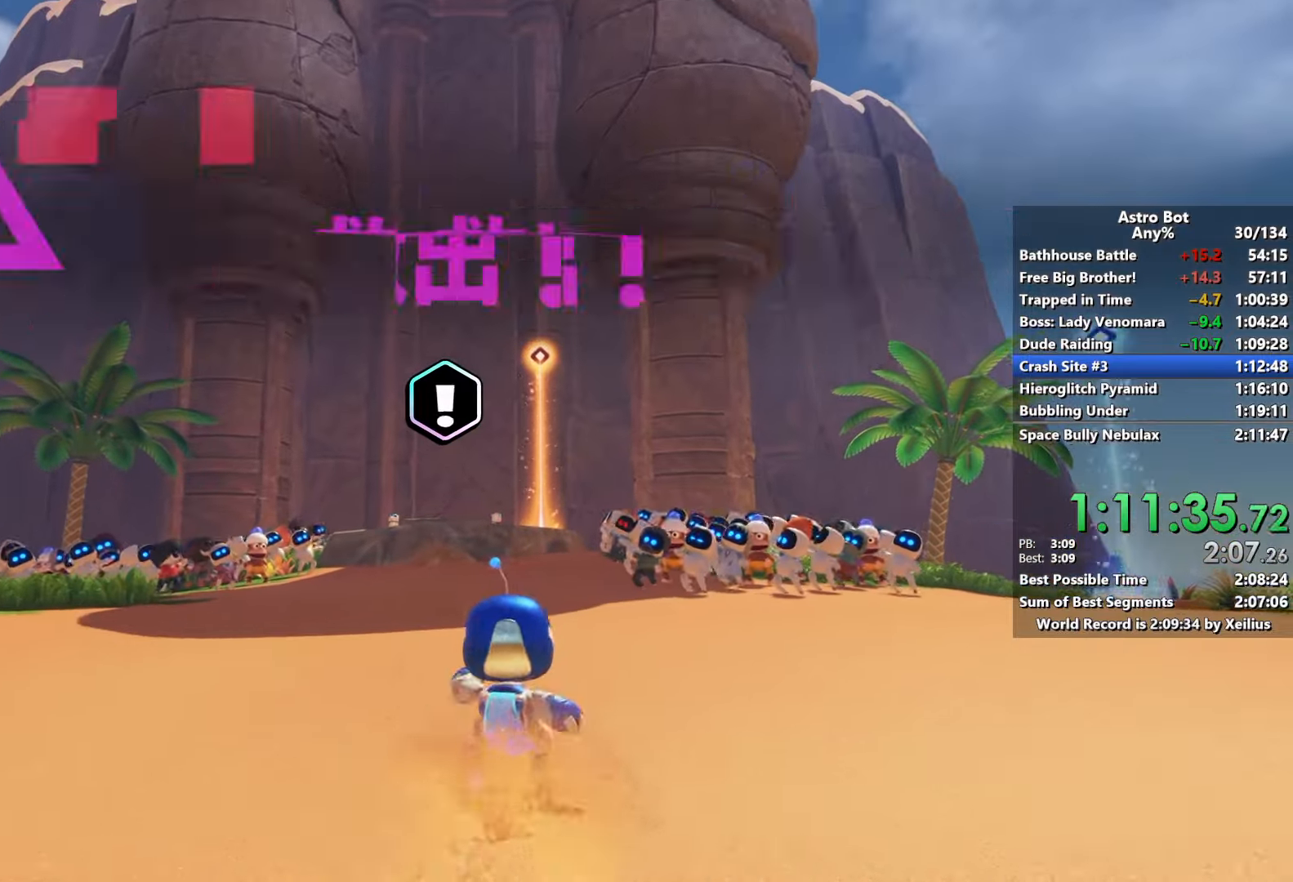
{"buttons": [], "left_stick": "up", "right_stick": "center", "events": []}
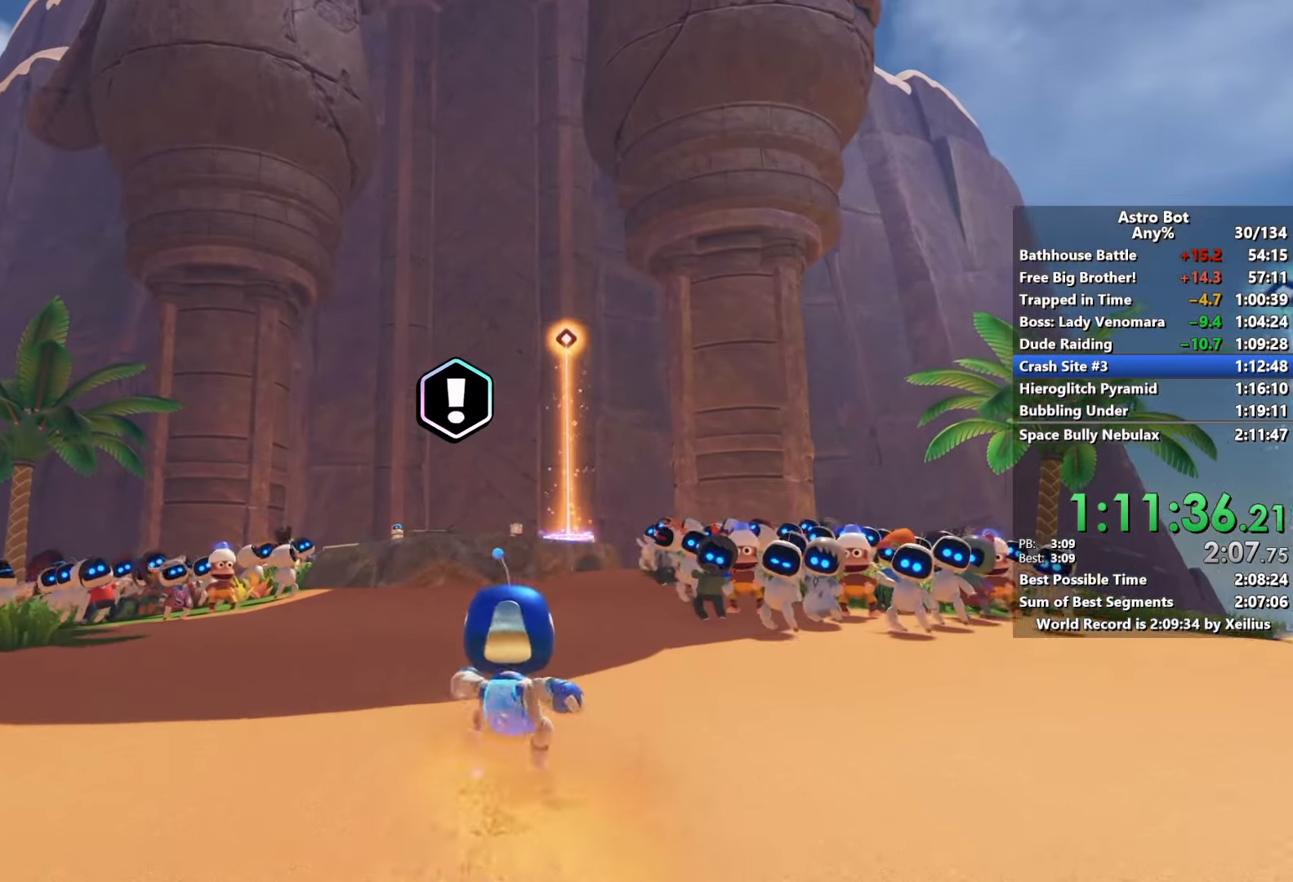
{"buttons": [], "left_stick": "up", "right_stick": "center", "events": []}
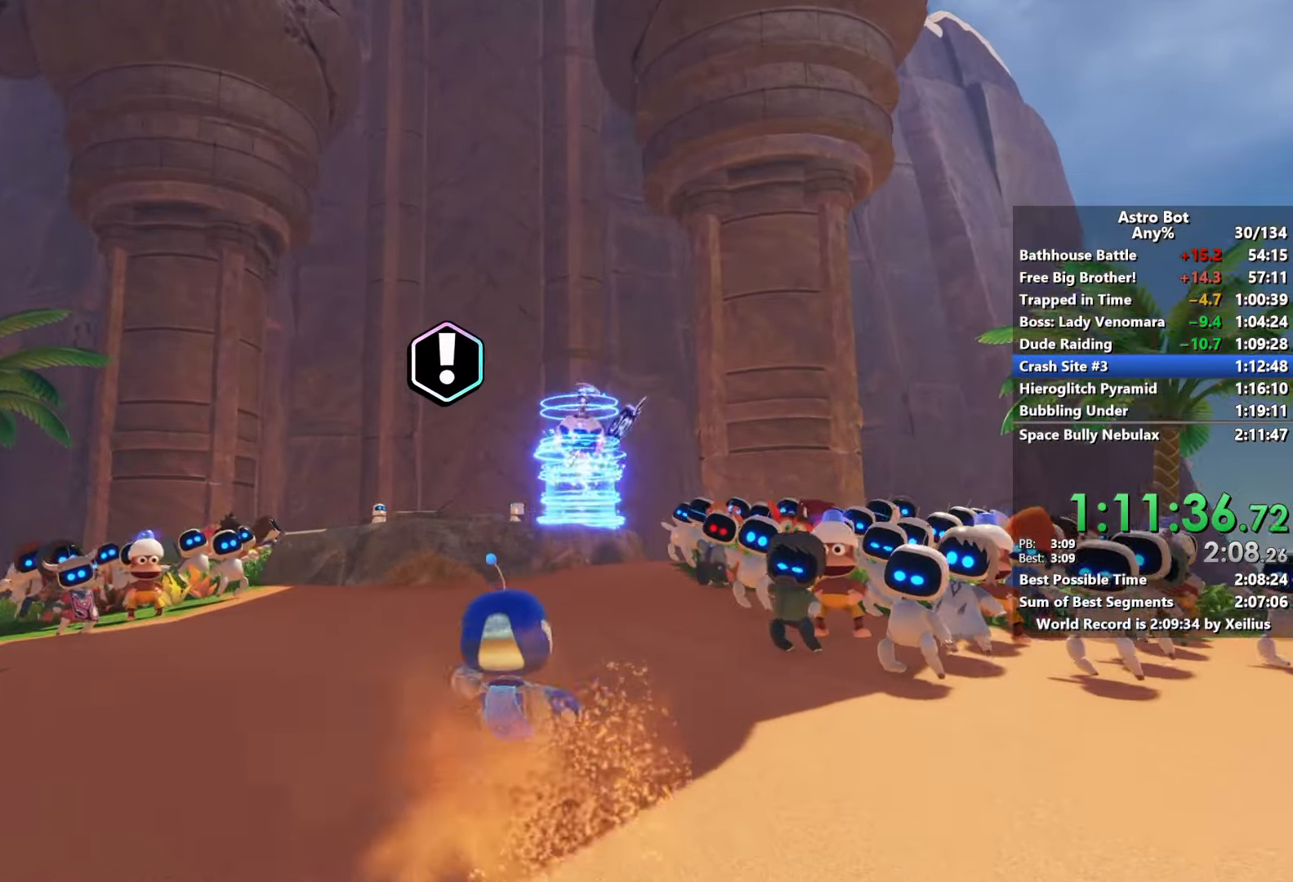
{"buttons": [], "left_stick": "up", "right_stick": "center", "events": [[250, "TRIANGLE", "down"], [333, "right_stick", "down-left"], [383, "TRIANGLE", "up"], [450, "right_stick", "center"]]}
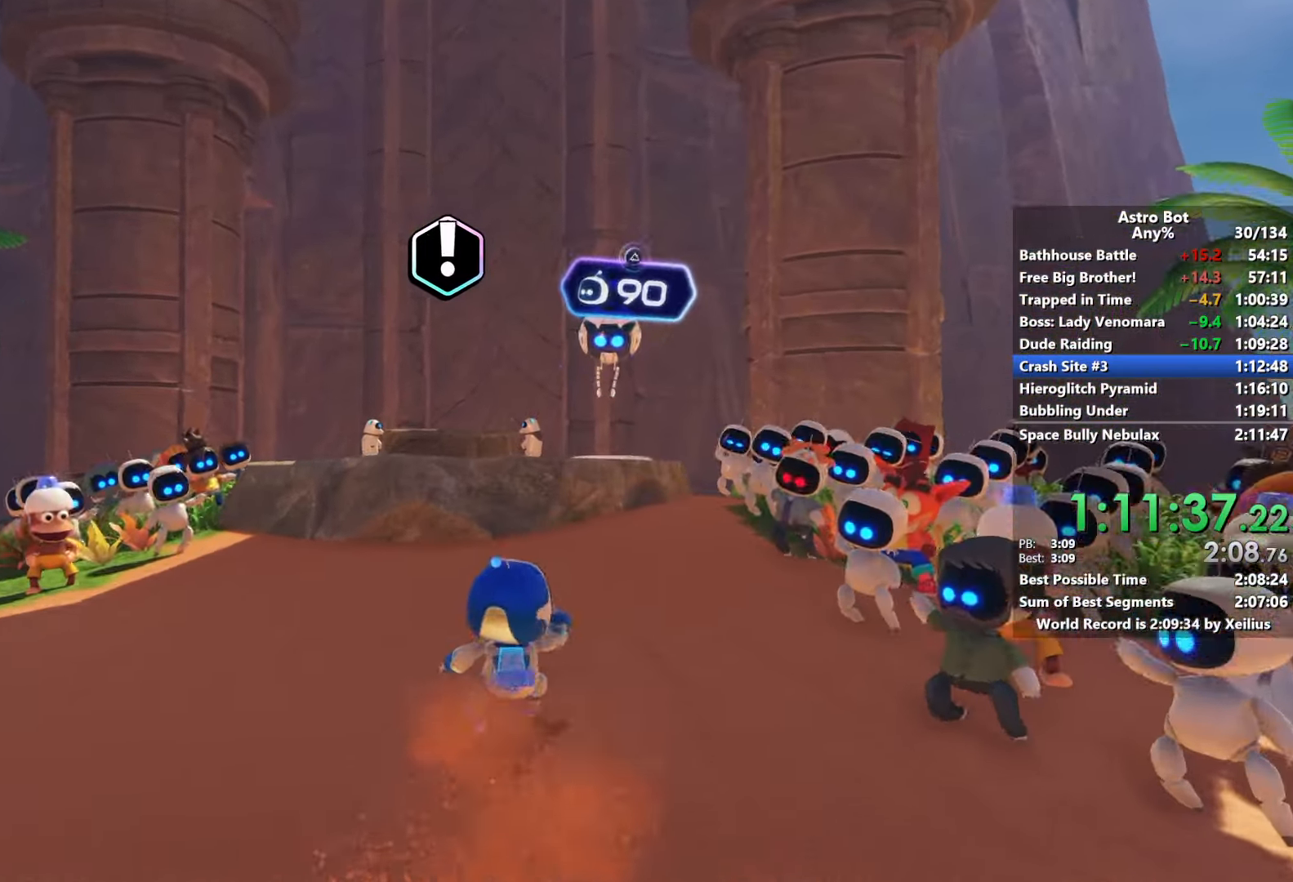
{"buttons": ["CROSS"], "left_stick": "up", "right_stick": "center", "events": [[250, "CROSS", "down"]]}
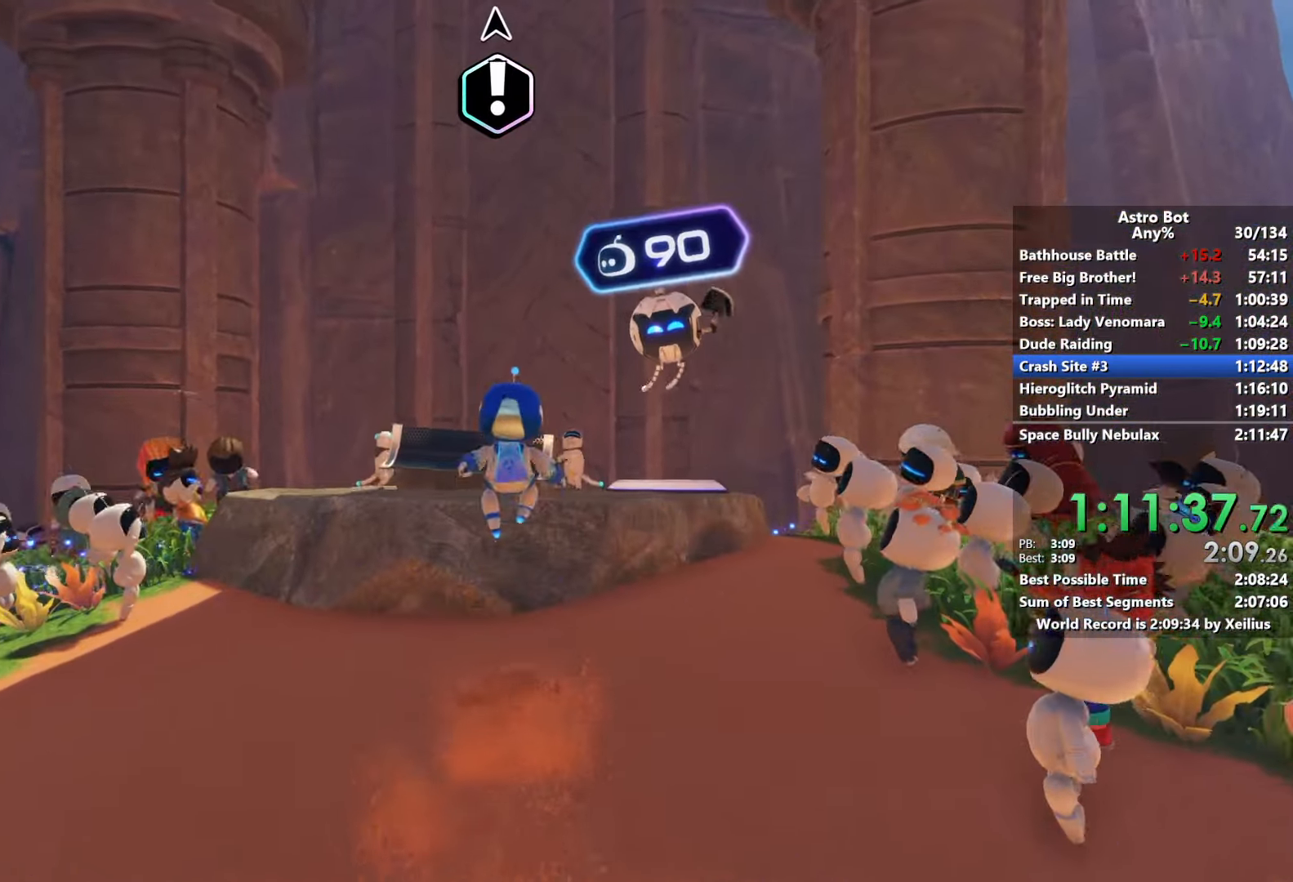
{"buttons": [], "left_stick": "up-left", "right_stick": "down-left", "events": [[167, "CROSS", "up"], [467, "right_stick", "down-left"], [483, "left_stick", "up-left"]]}